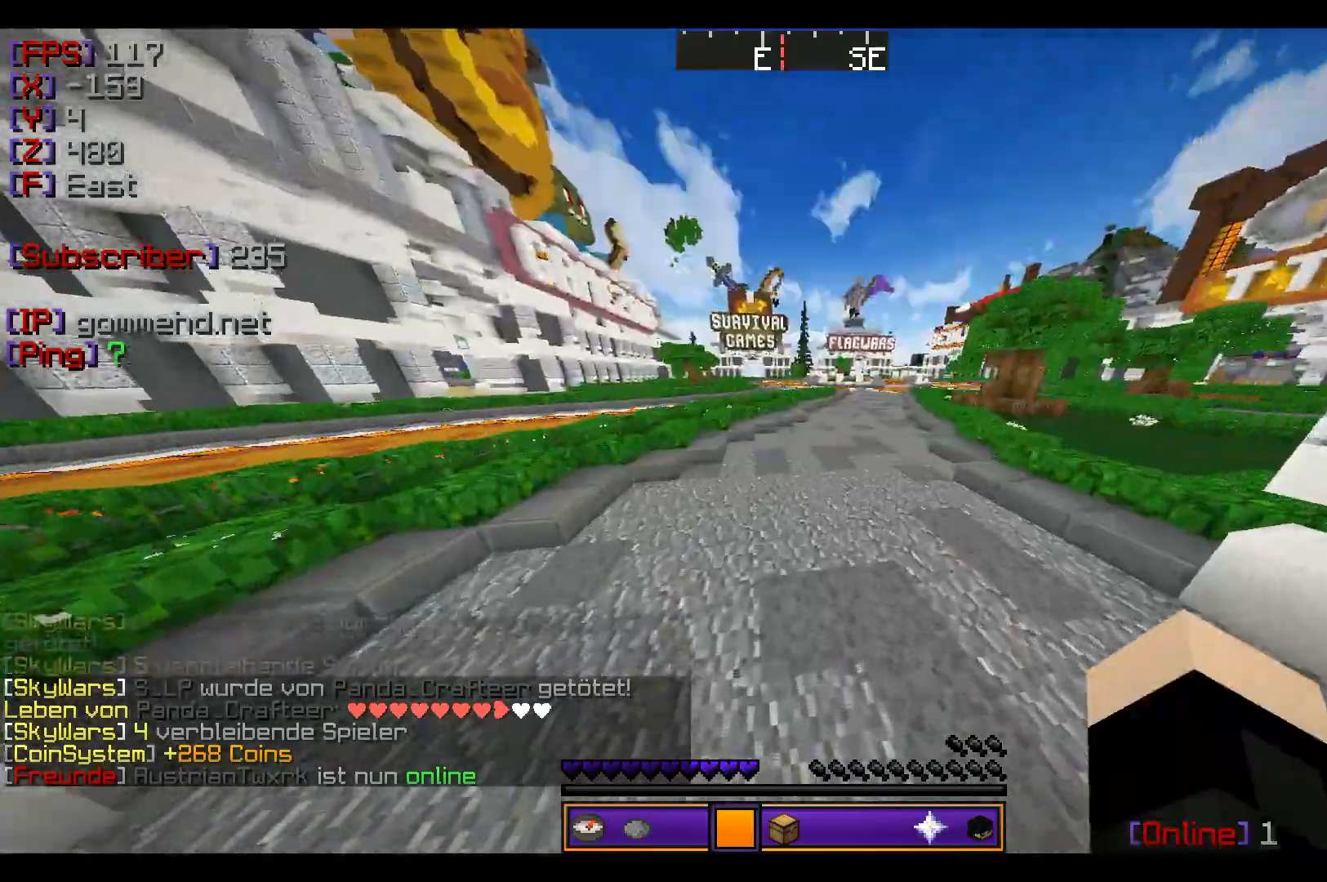
Gameplay with keyboard and mouse; each line is a JSON object with the keys and mouse buttons held at the frame after it. "events" lists presses ("down") and releases ("up") of "a", "d", "s", "w", "mouse_left" and "mouse_right" between this image and that frame as [ms after this image, input, new state], when the widget could be followed in between. "mouse_left", "mouse_right" = the "left", "right" buttons of the "mouse" list. No other keys are recorded. Fast repeated clicks can show as one long hold. Mouse movement is not recorded.
{"keys": ["a", "w"], "mouse": [], "events": [[467, "a", "down"]]}
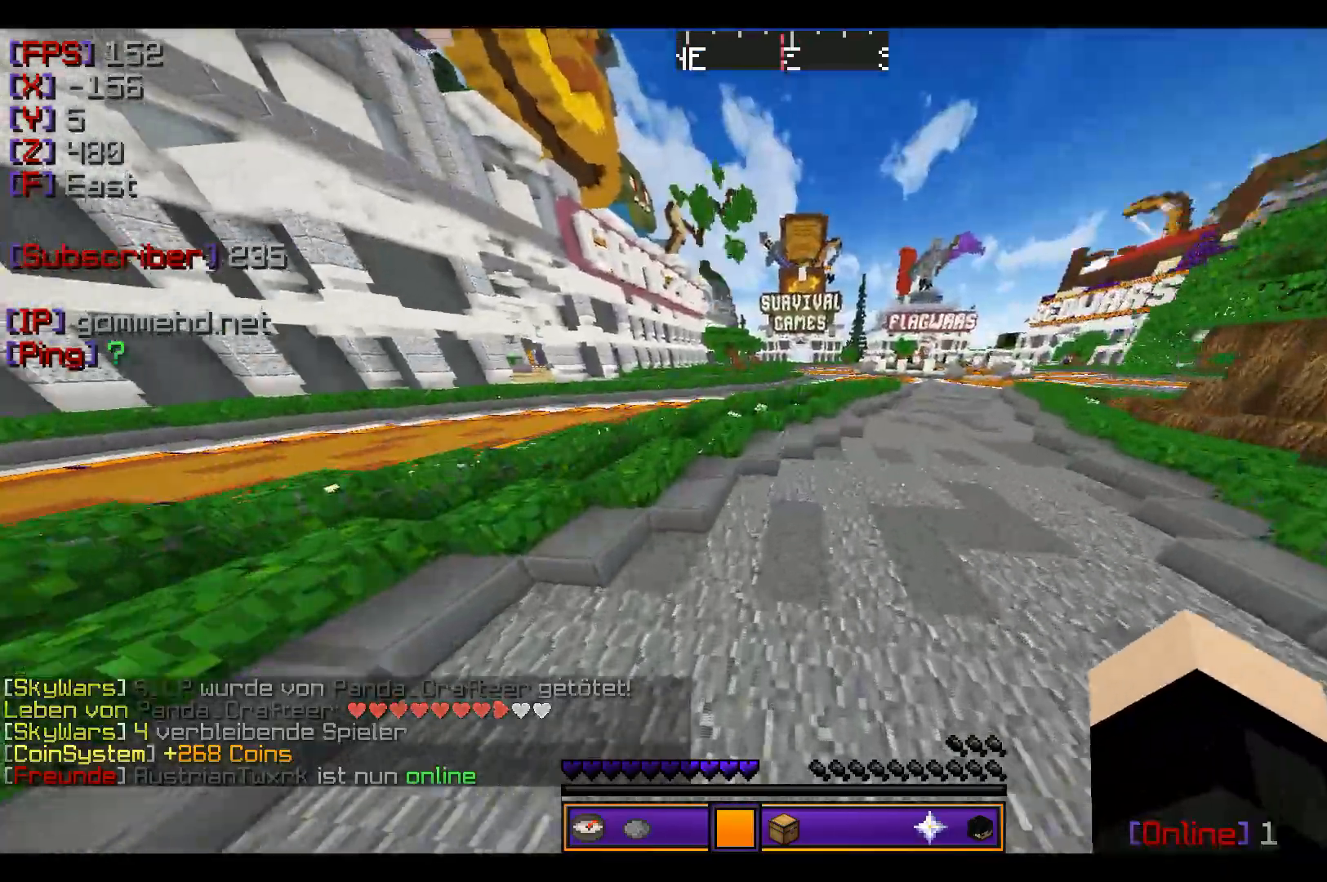
{"keys": ["w"], "mouse": [], "events": [[401, "a", "up"]]}
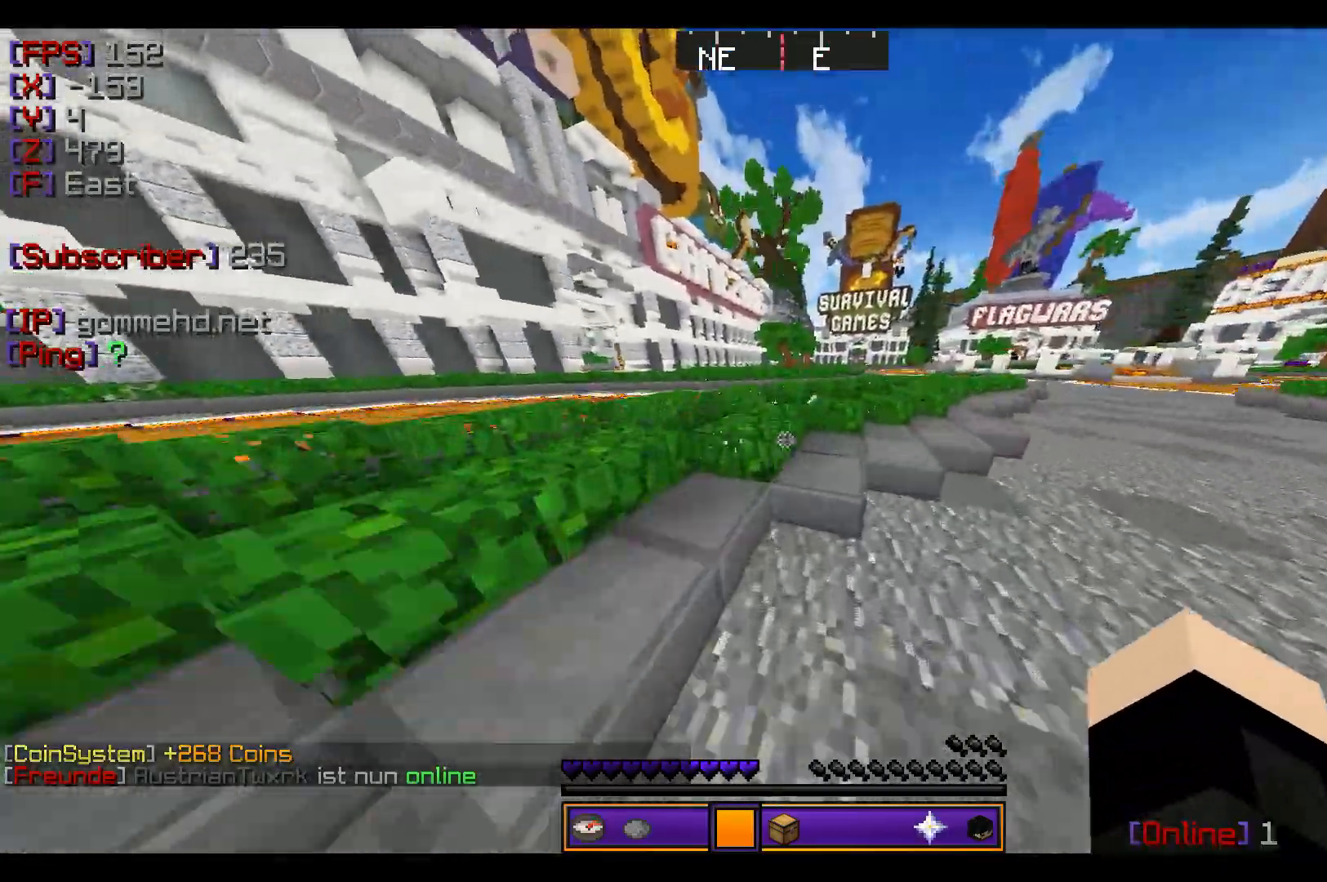
{"keys": ["w"], "mouse": [], "events": []}
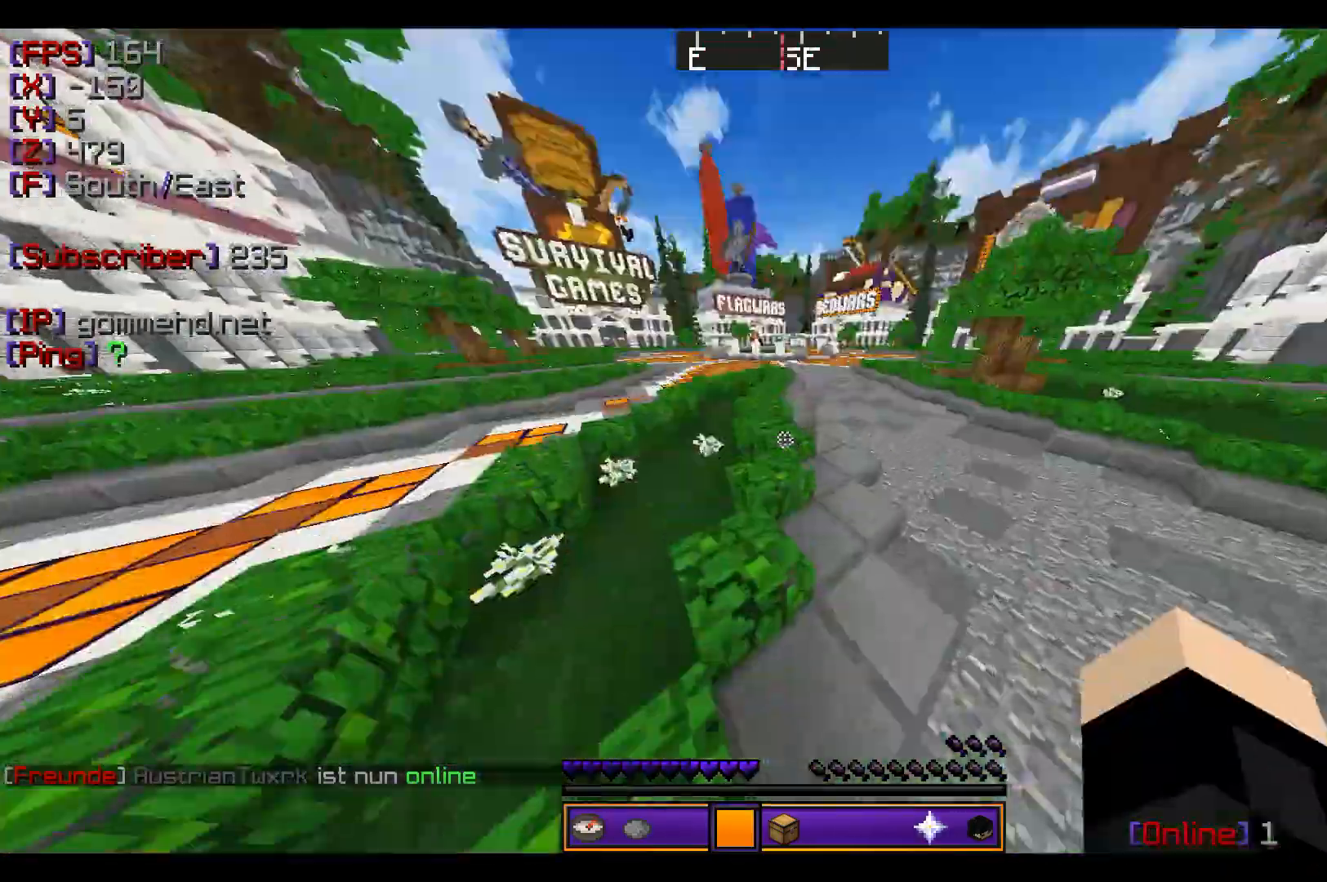
{"keys": ["w"], "mouse": [], "events": [[267, "d", "down"], [401, "d", "up"]]}
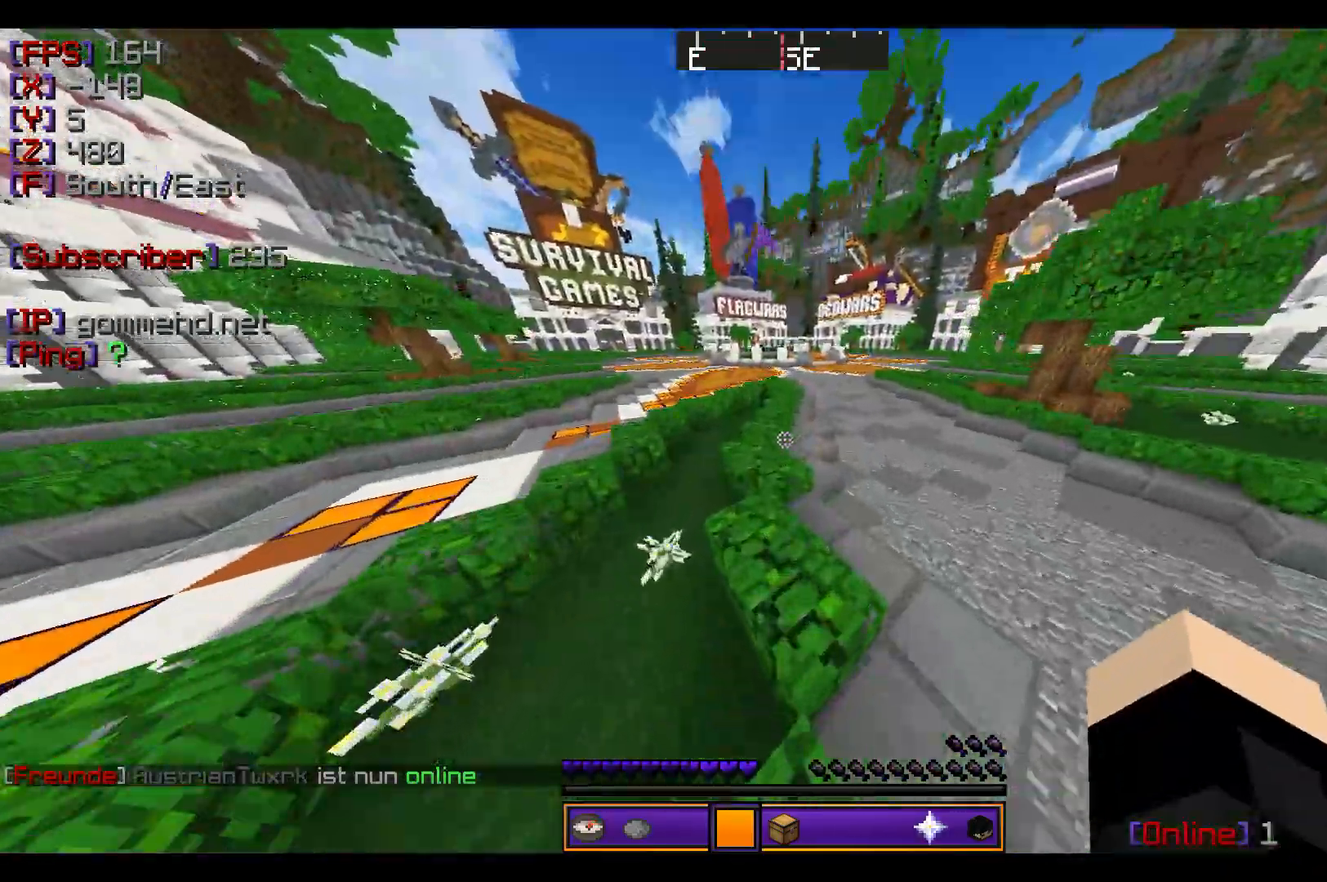
{"keys": ["w"], "mouse": [], "events": [[233, "a", "down"], [433, "a", "up"]]}
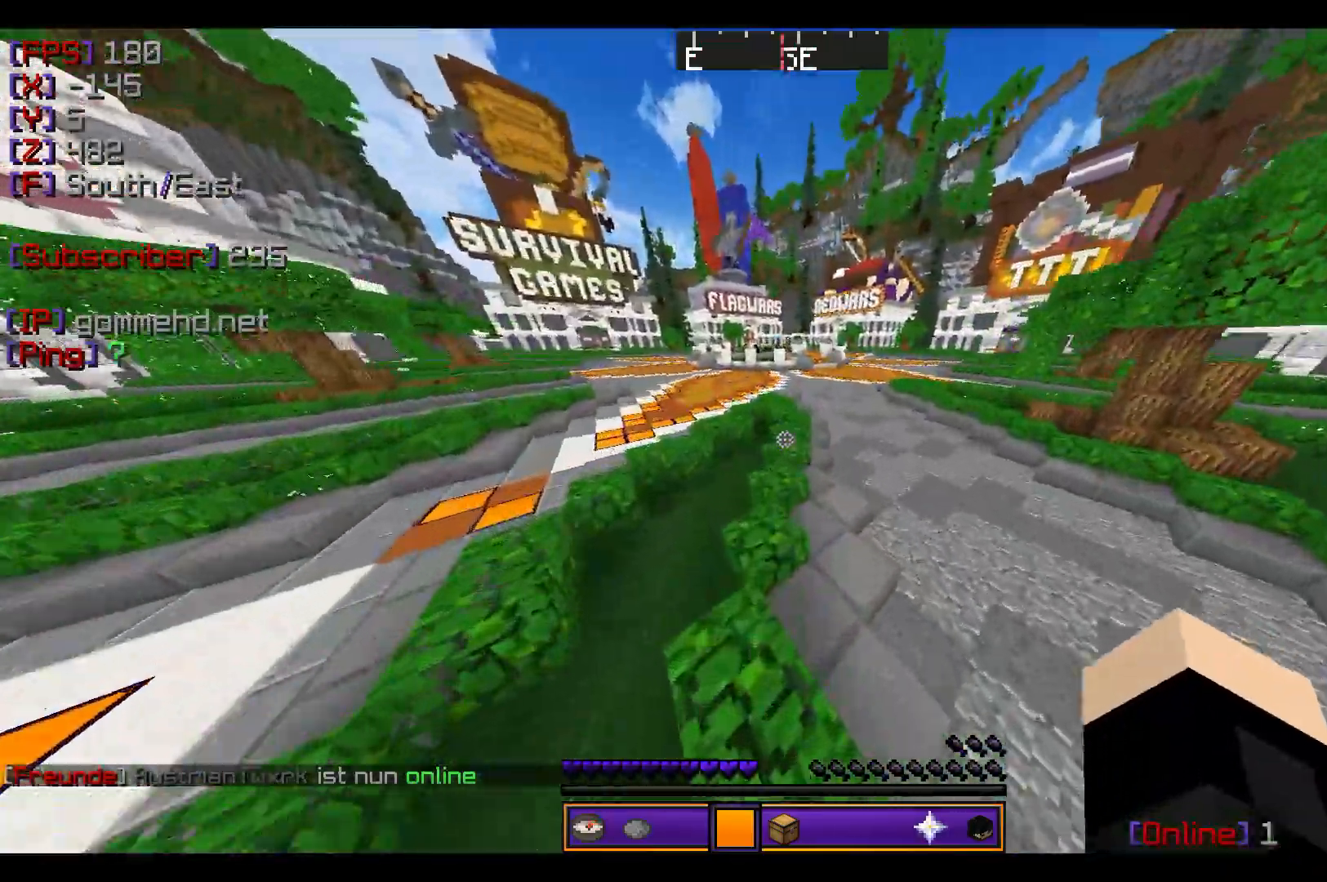
{"keys": ["d", "w"], "mouse": [], "events": [[467, "d", "down"]]}
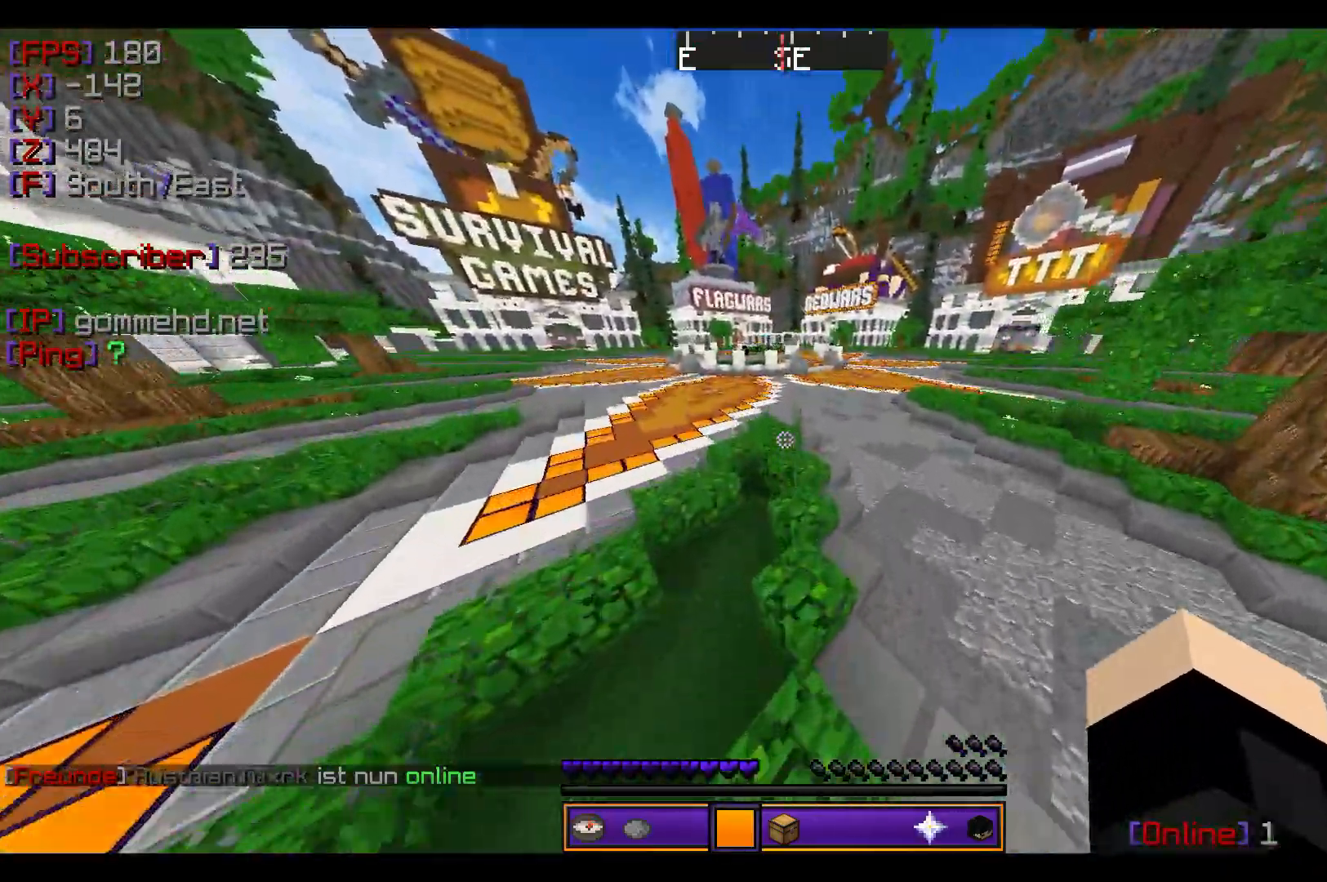
{"keys": ["a", "w"], "mouse": [], "events": [[133, "d", "up"], [433, "a", "down"]]}
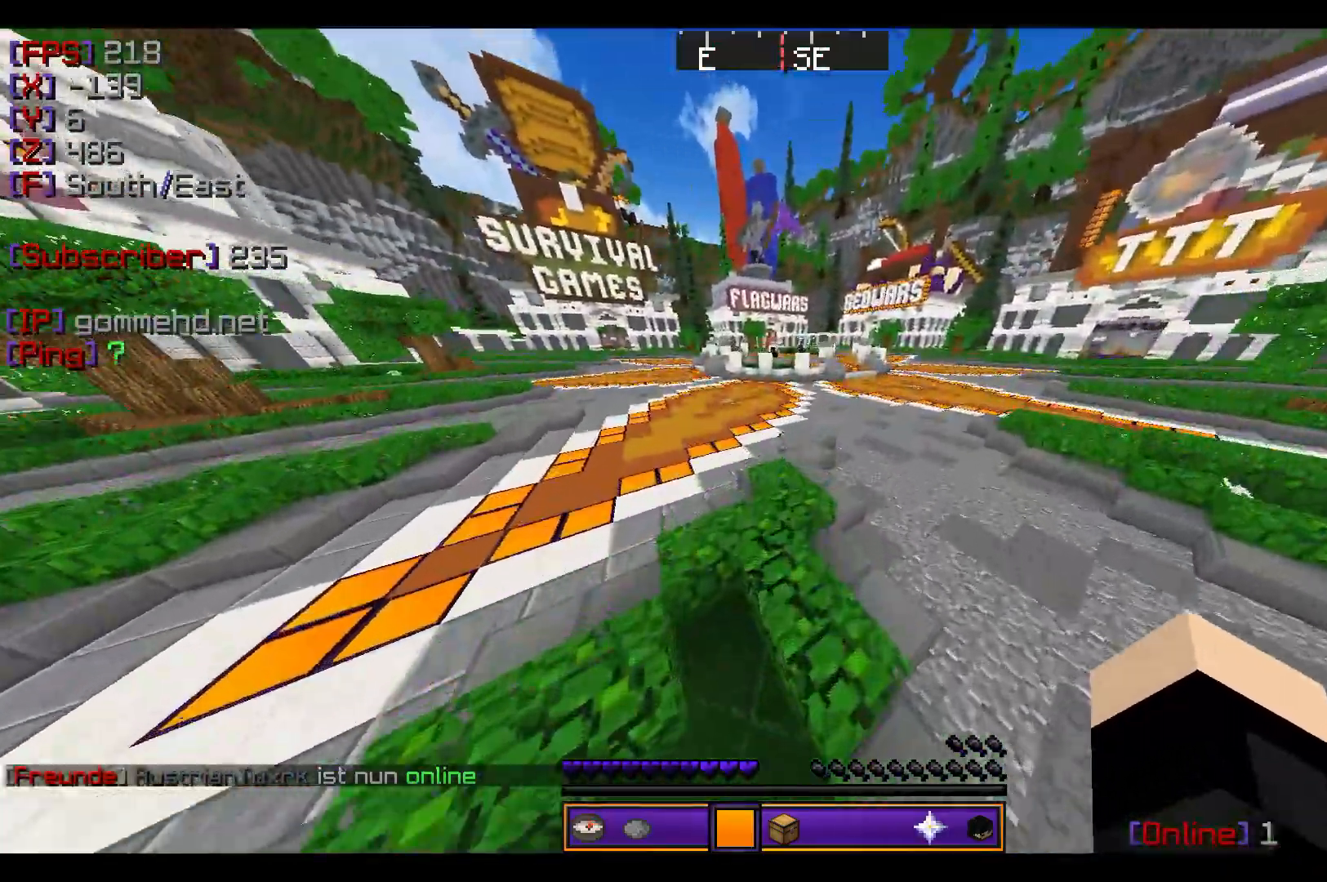
{"keys": ["w"], "mouse": [], "events": [[167, "a", "up"]]}
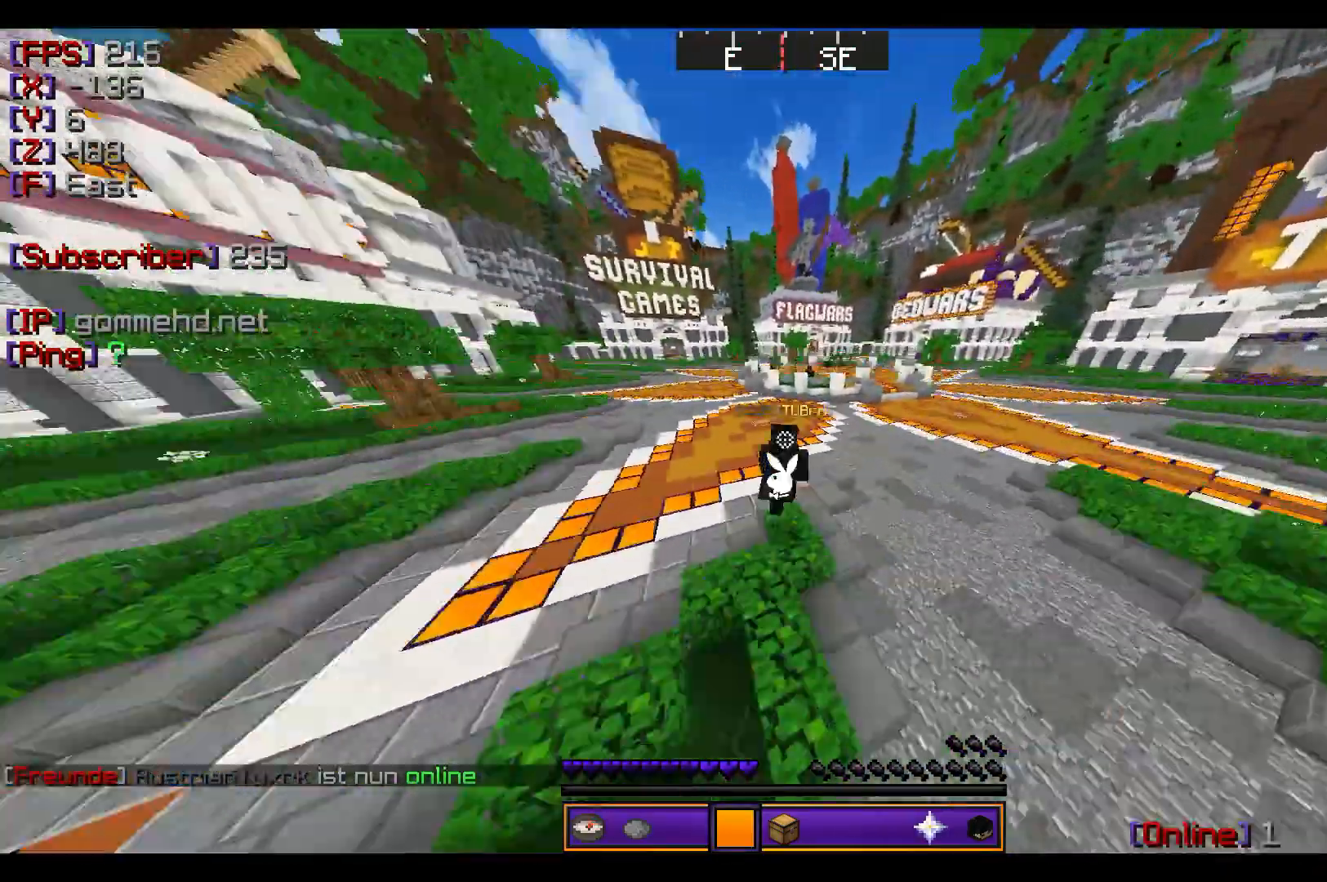
{"keys": ["w"], "mouse": [], "events": []}
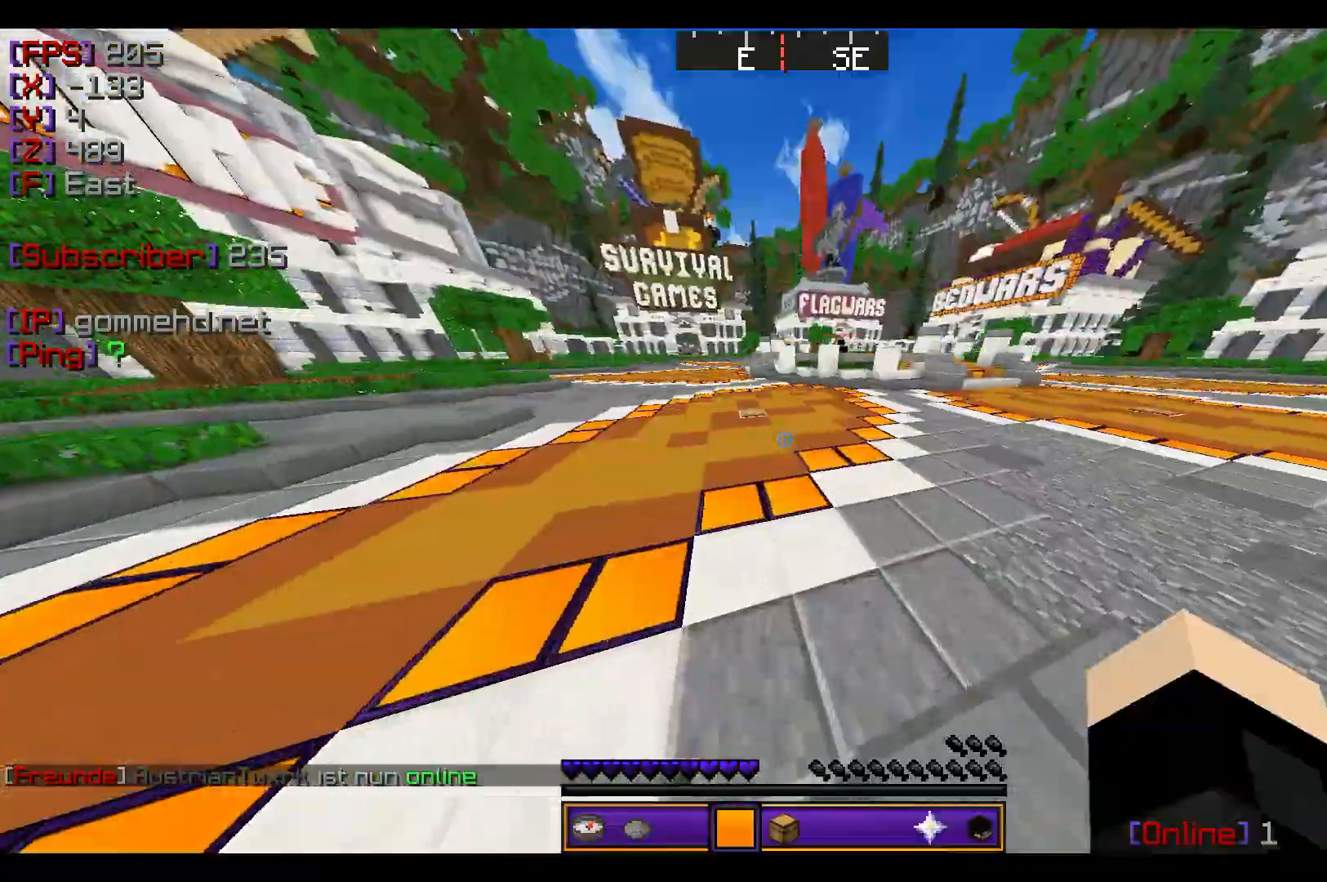
{"keys": ["w"], "mouse": [], "events": []}
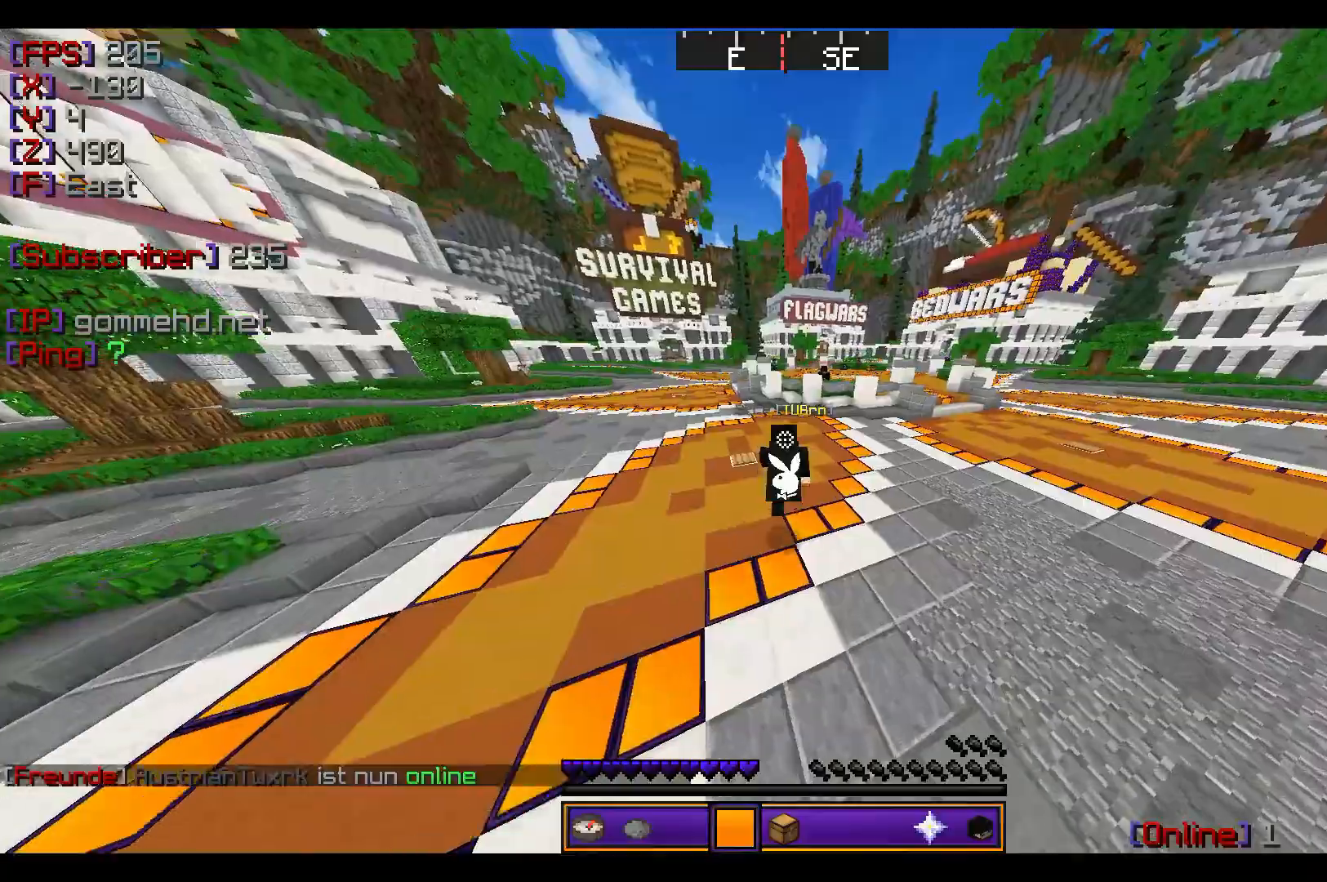
{"keys": ["w"], "mouse": [], "events": []}
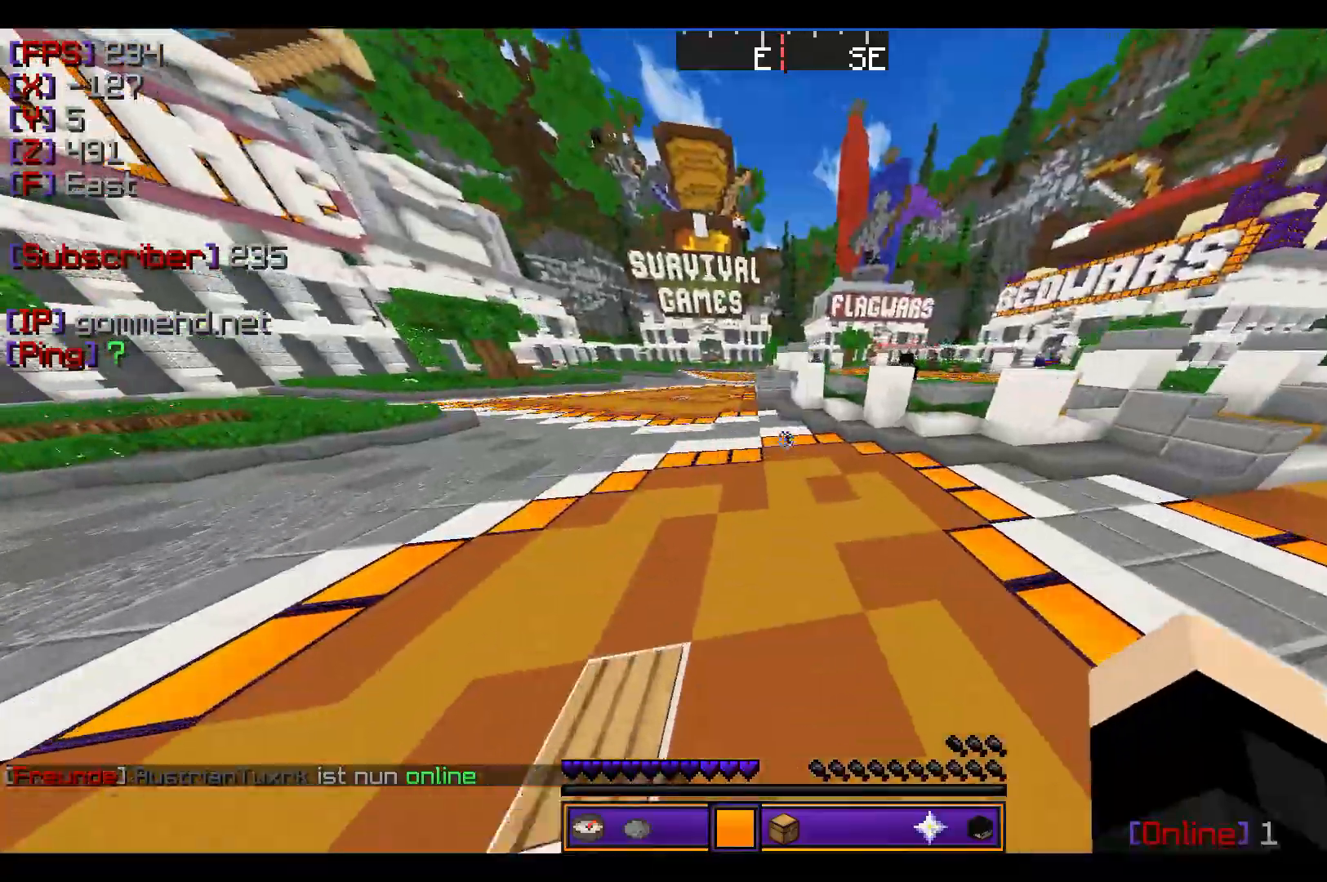
{"keys": ["w"], "mouse": [], "events": []}
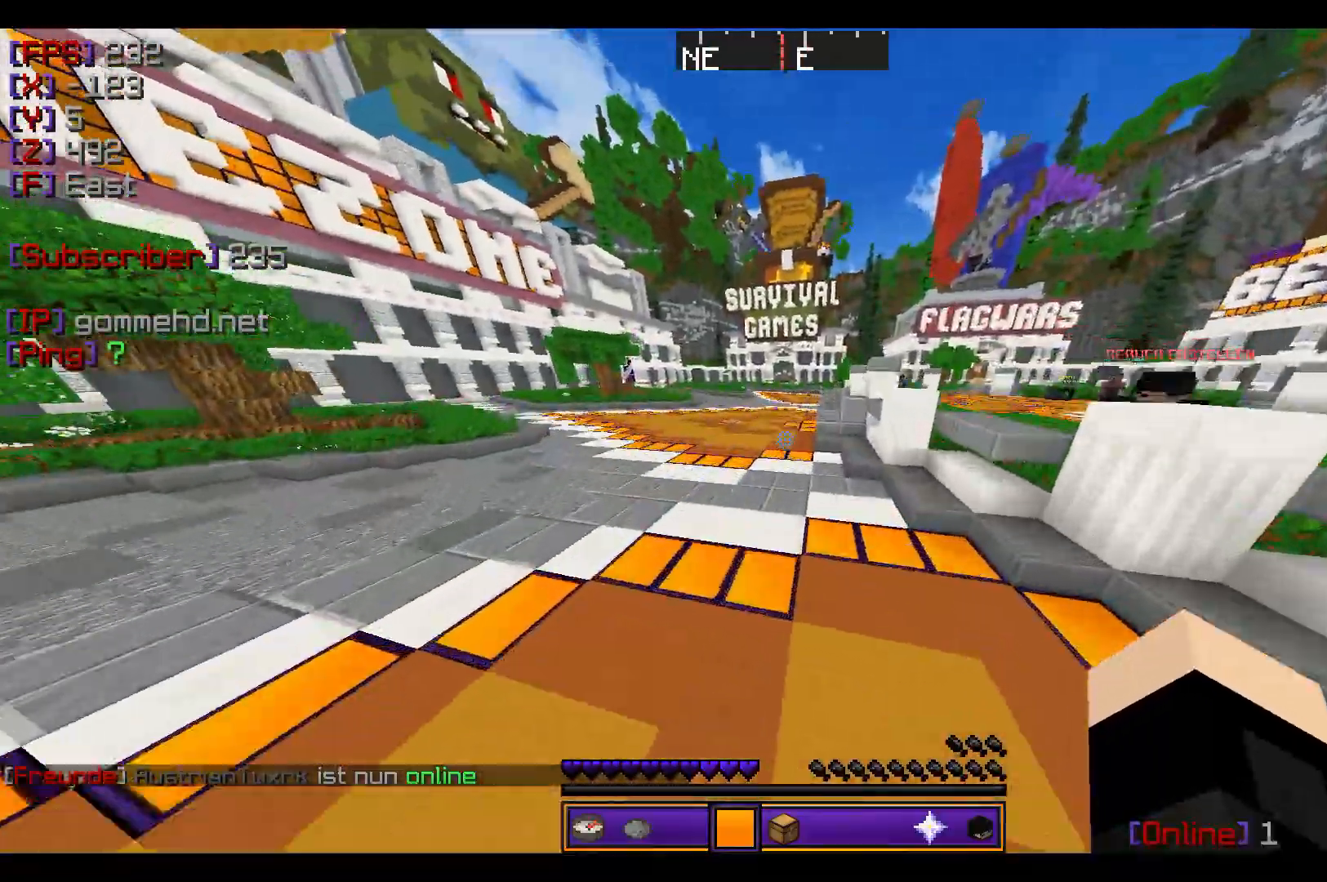
{"keys": ["w"], "mouse": [], "events": []}
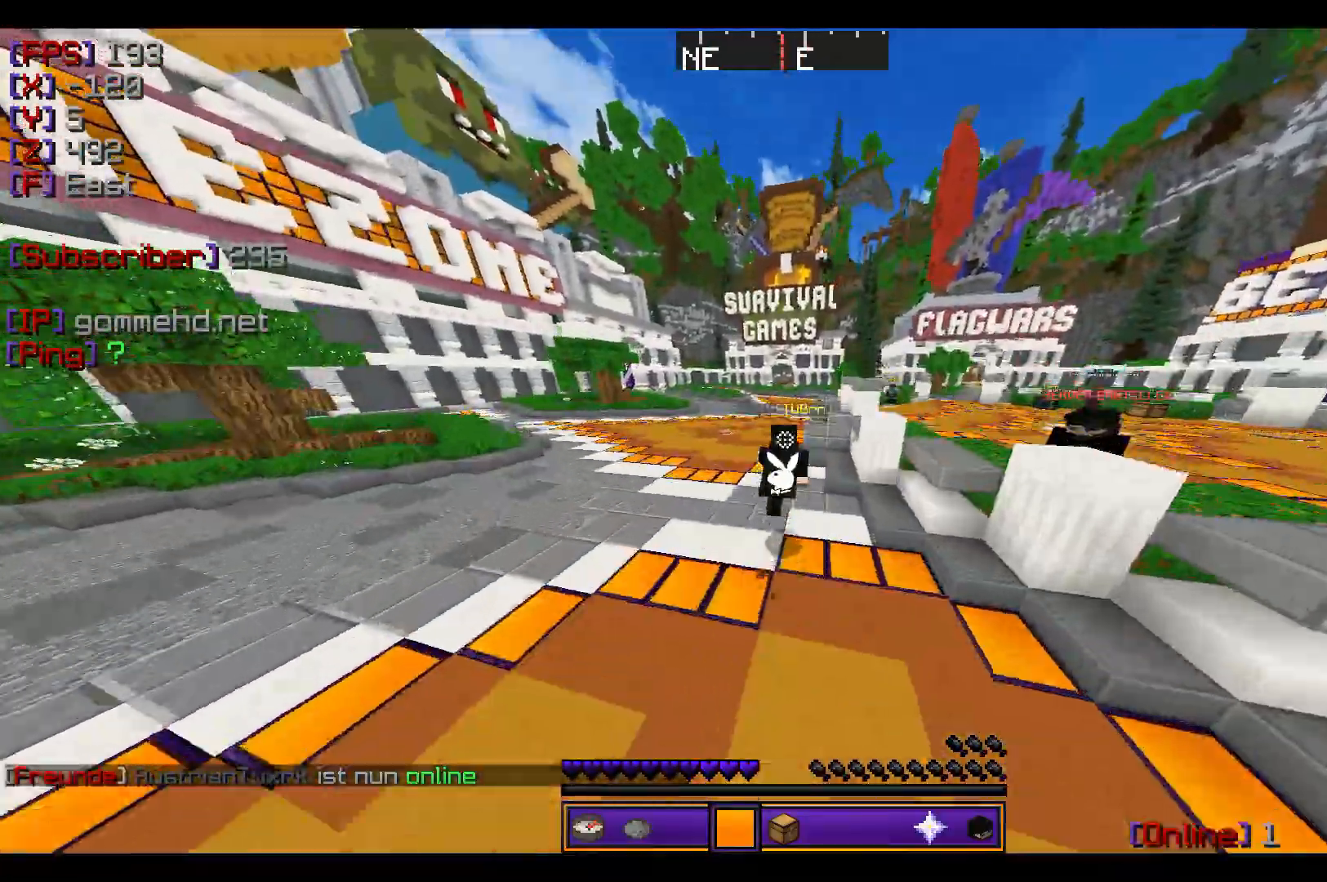
{"keys": ["w"], "mouse": [], "events": []}
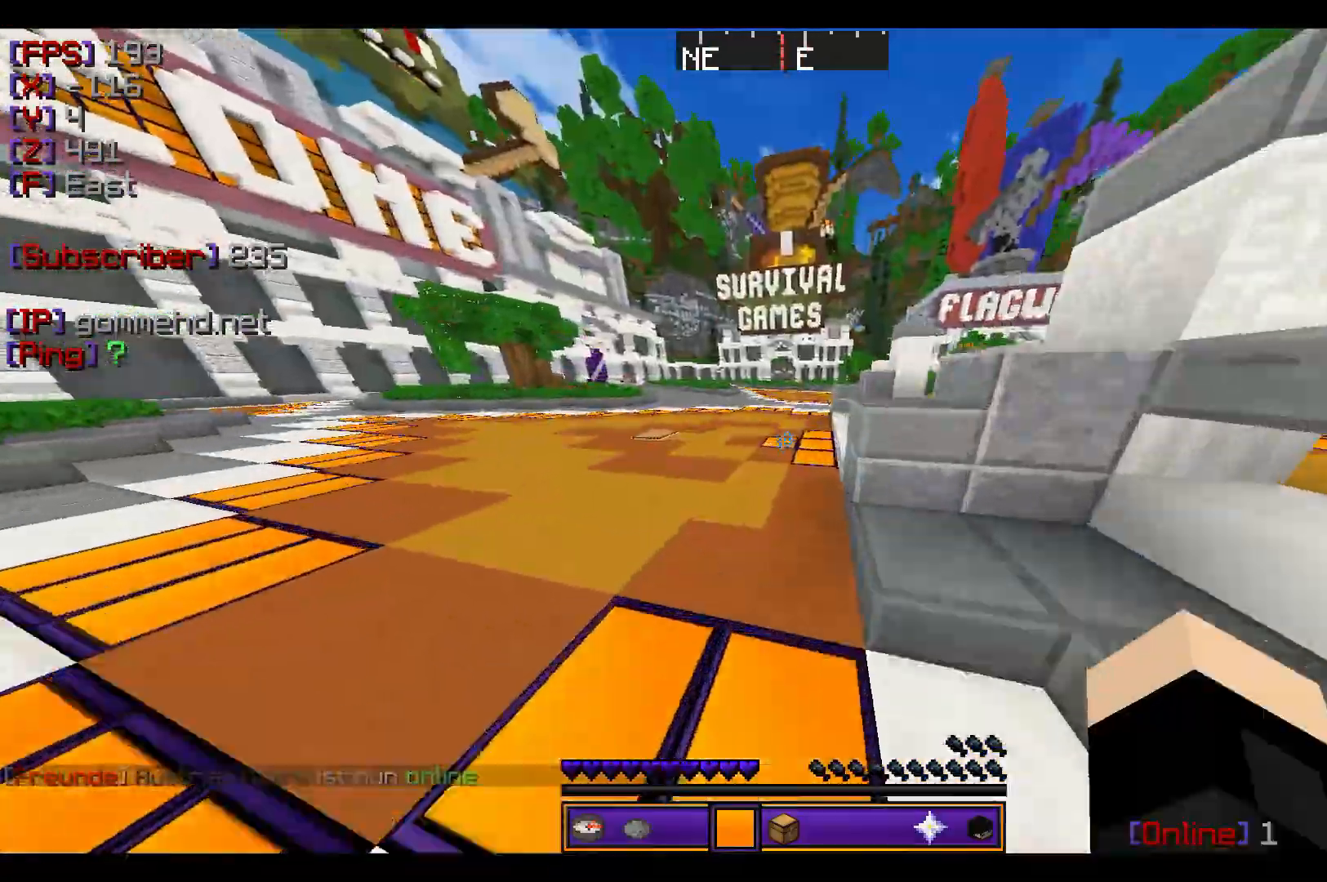
{"keys": ["w"], "mouse": [], "events": []}
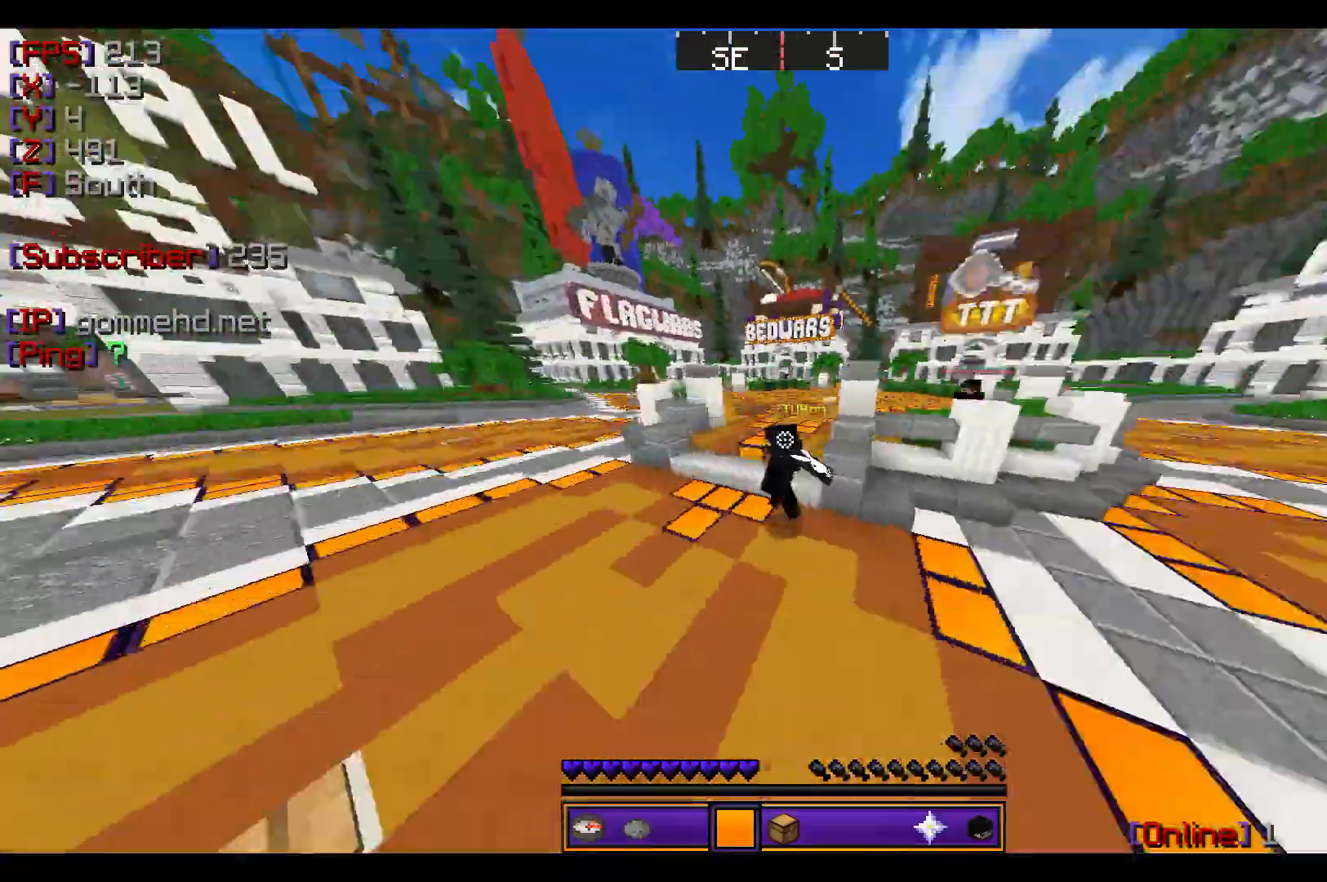
{"keys": ["w"], "mouse": [], "events": []}
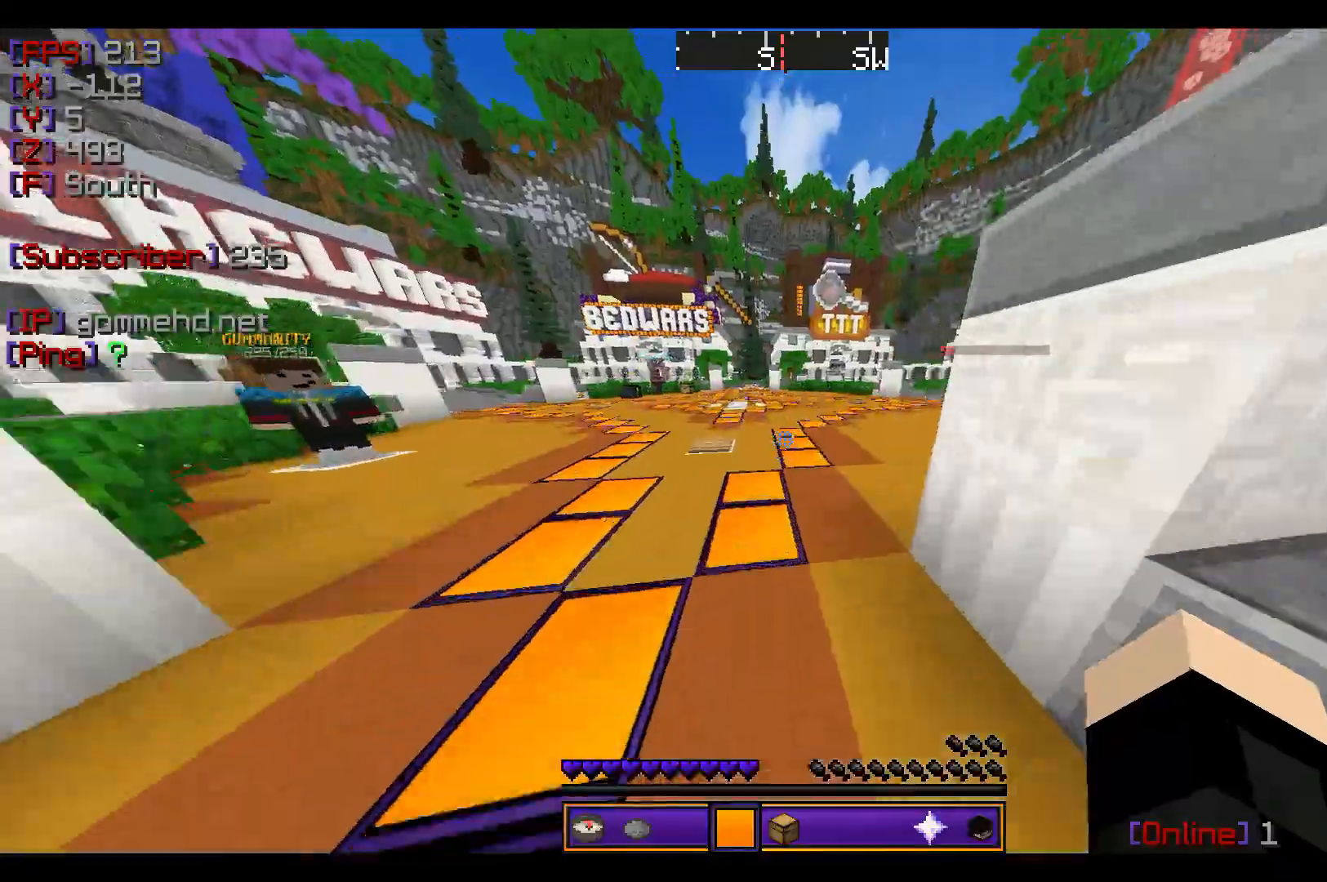
{"keys": ["w"], "mouse": [], "events": []}
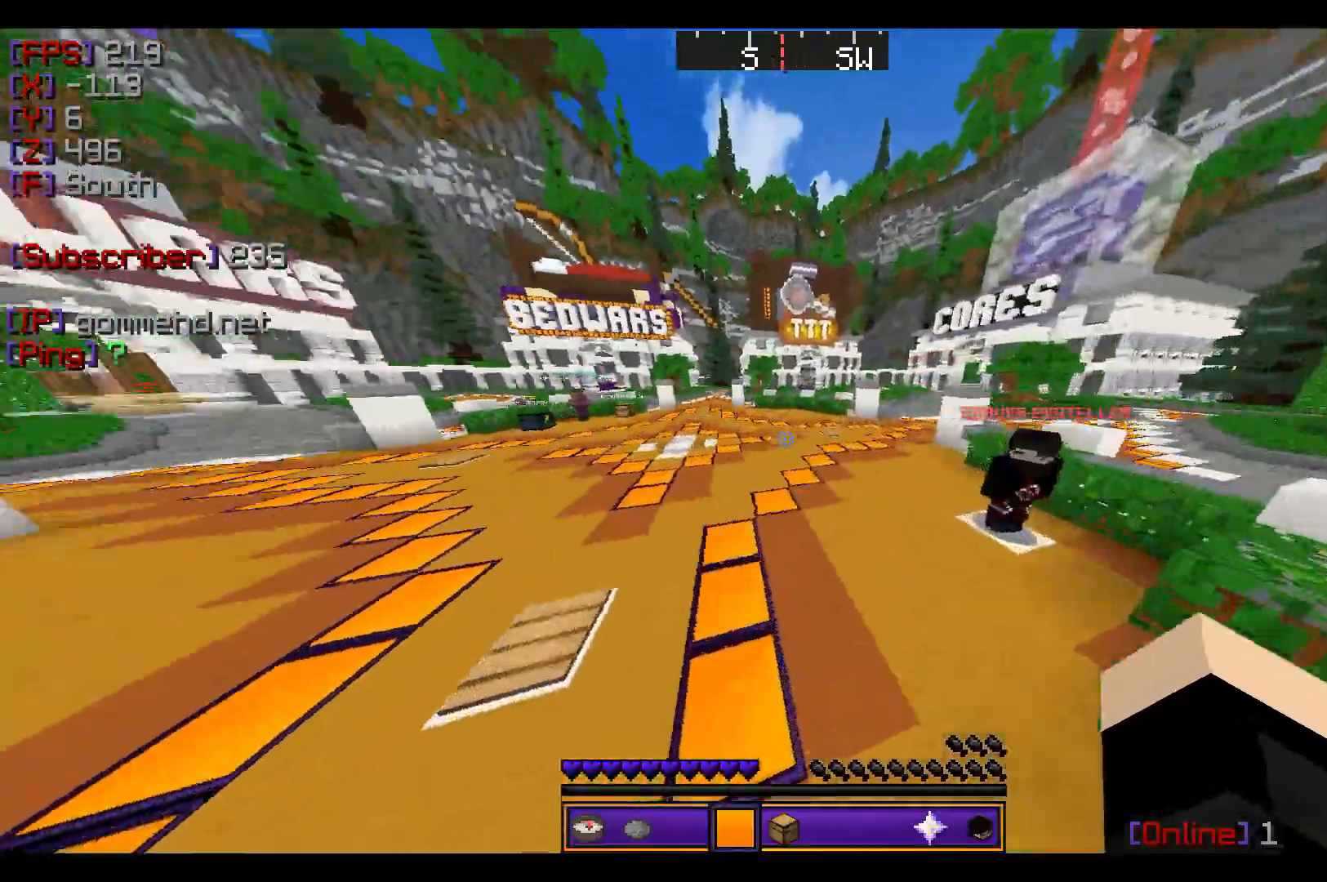
{"keys": ["w"], "mouse": [], "events": []}
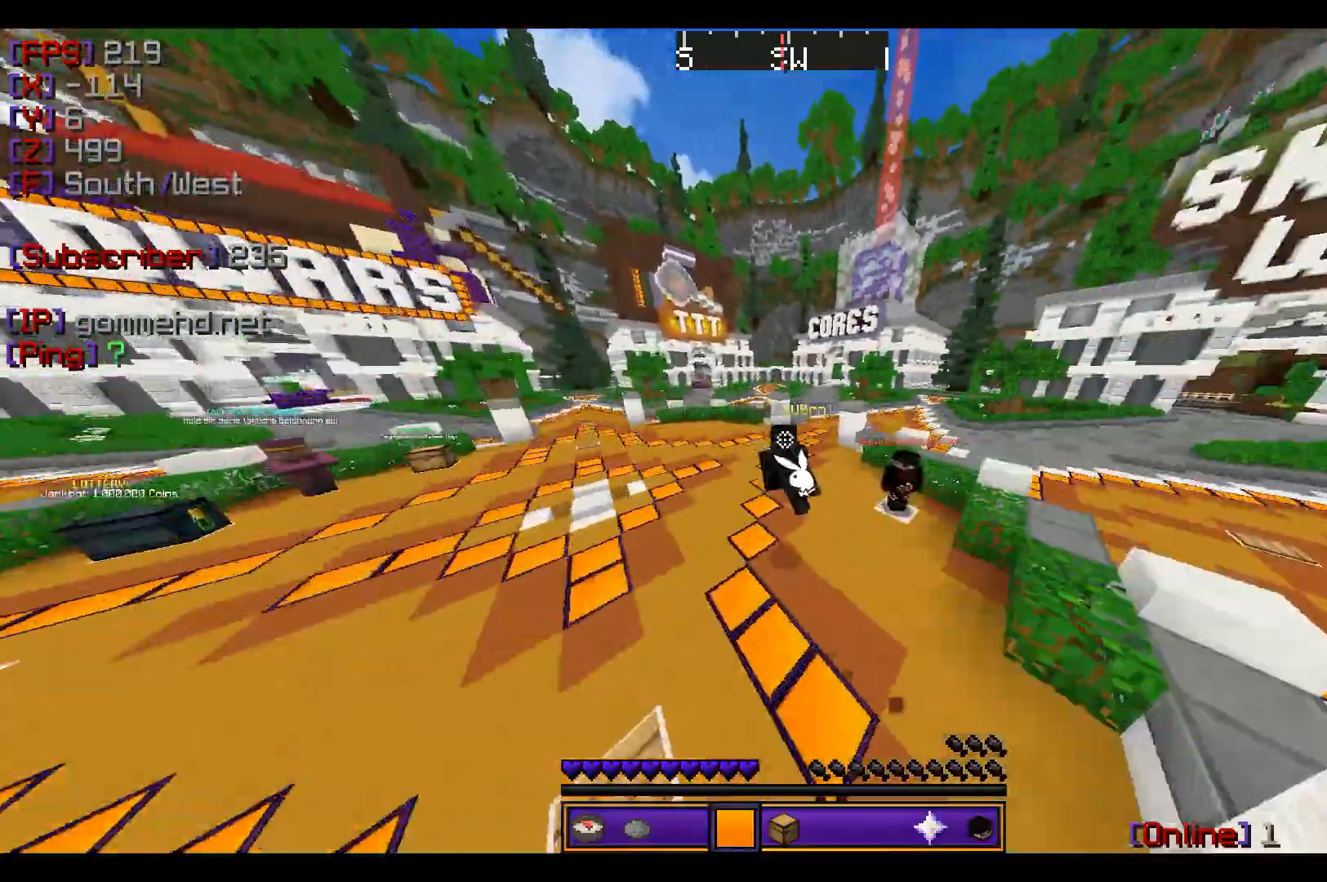
{"keys": ["d", "w"], "mouse": [], "events": [[433, "d", "down"]]}
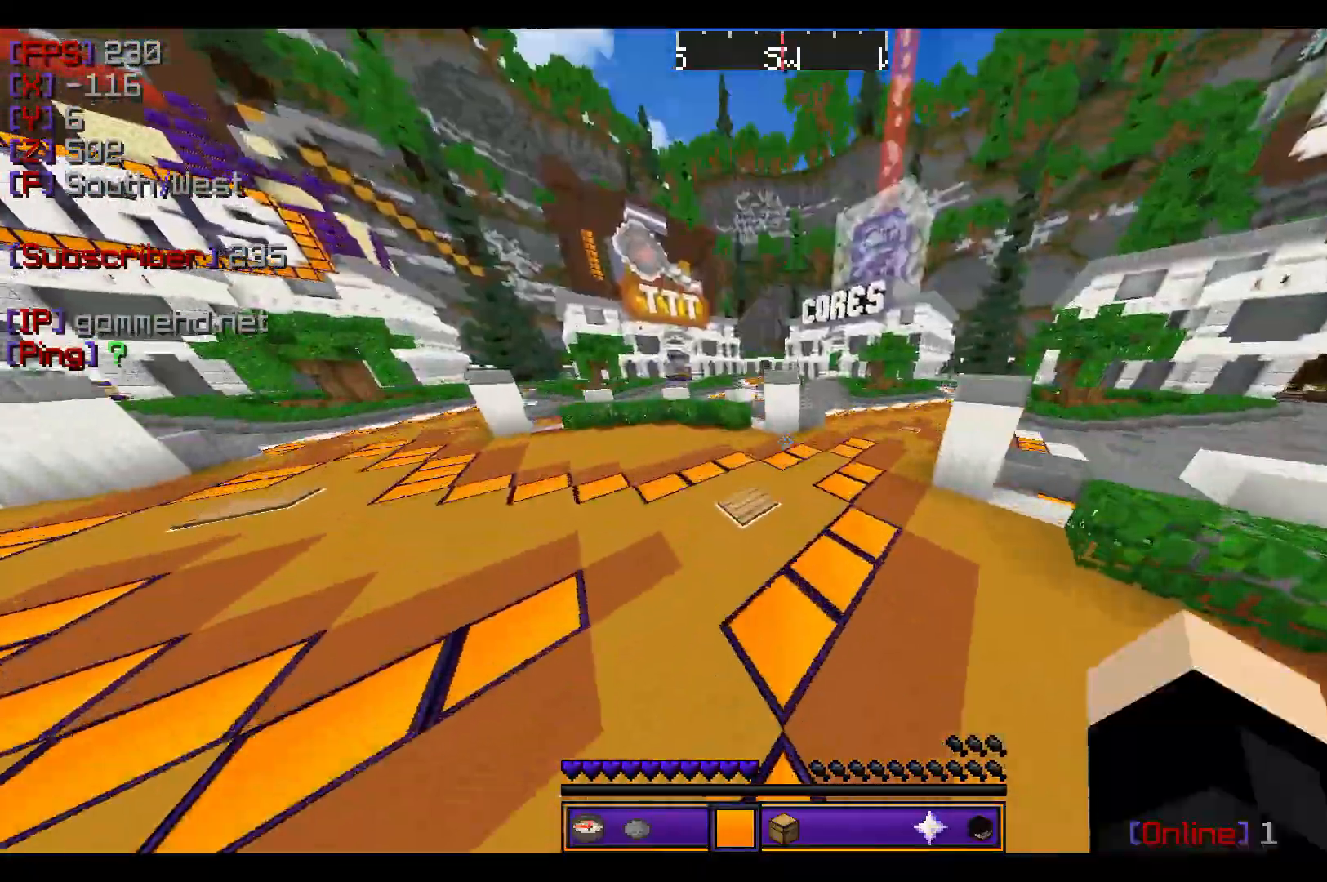
{"keys": ["w"], "mouse": [], "events": [[434, "d", "up"]]}
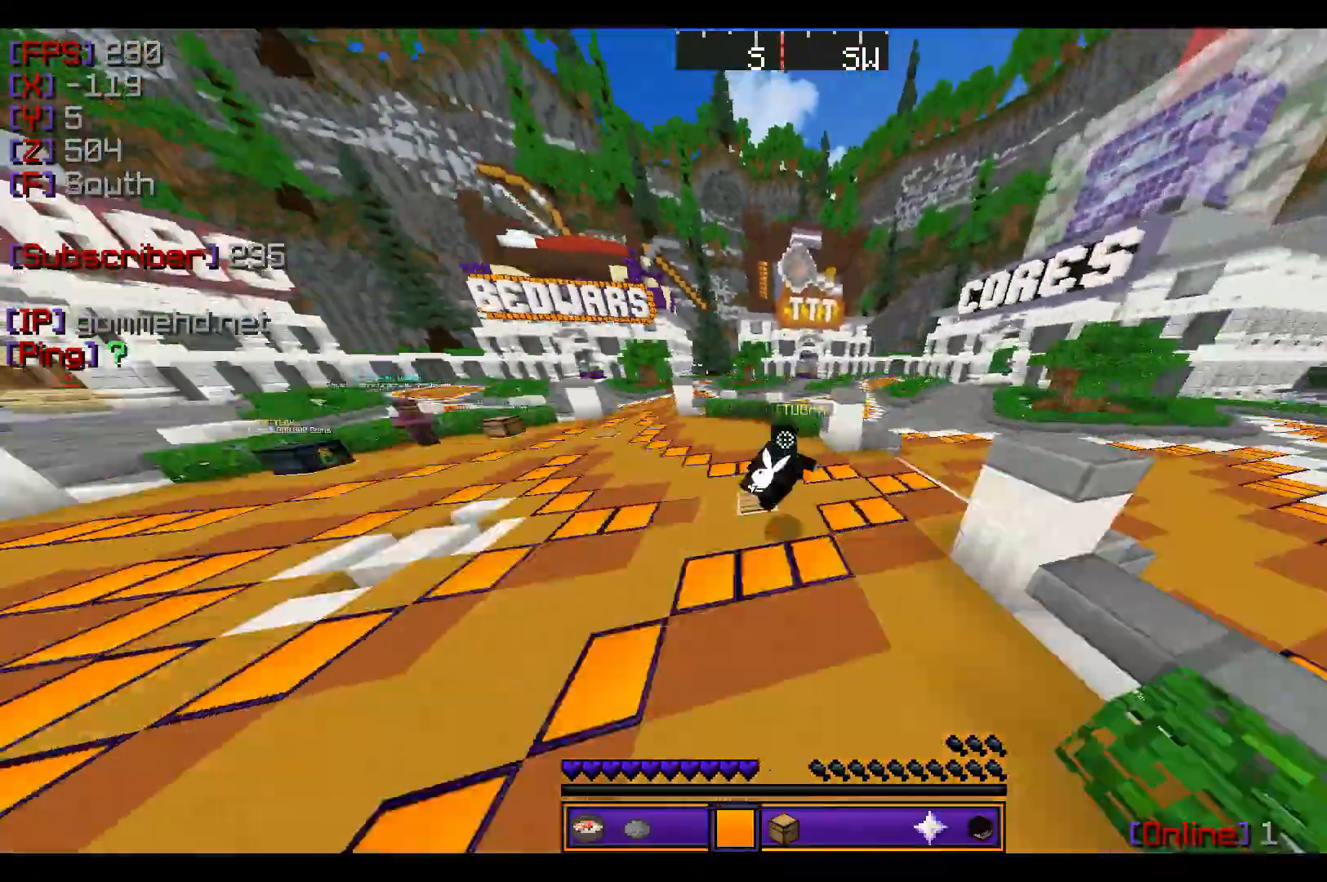
{"keys": ["a", "w"], "mouse": [], "events": [[467, "a", "down"]]}
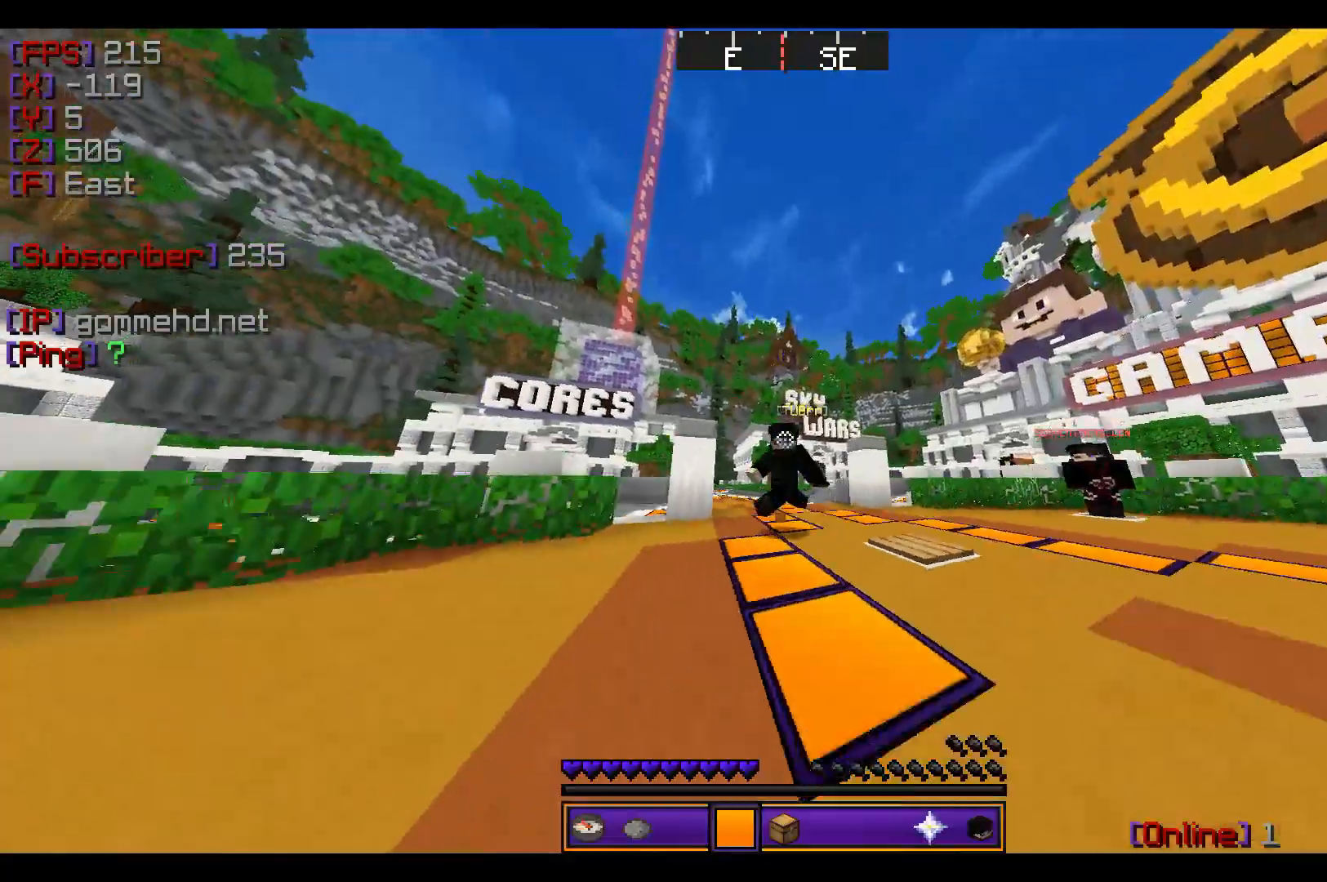
{"keys": [], "mouse": [], "events": [[134, "w", "up"], [167, "a", "up"]]}
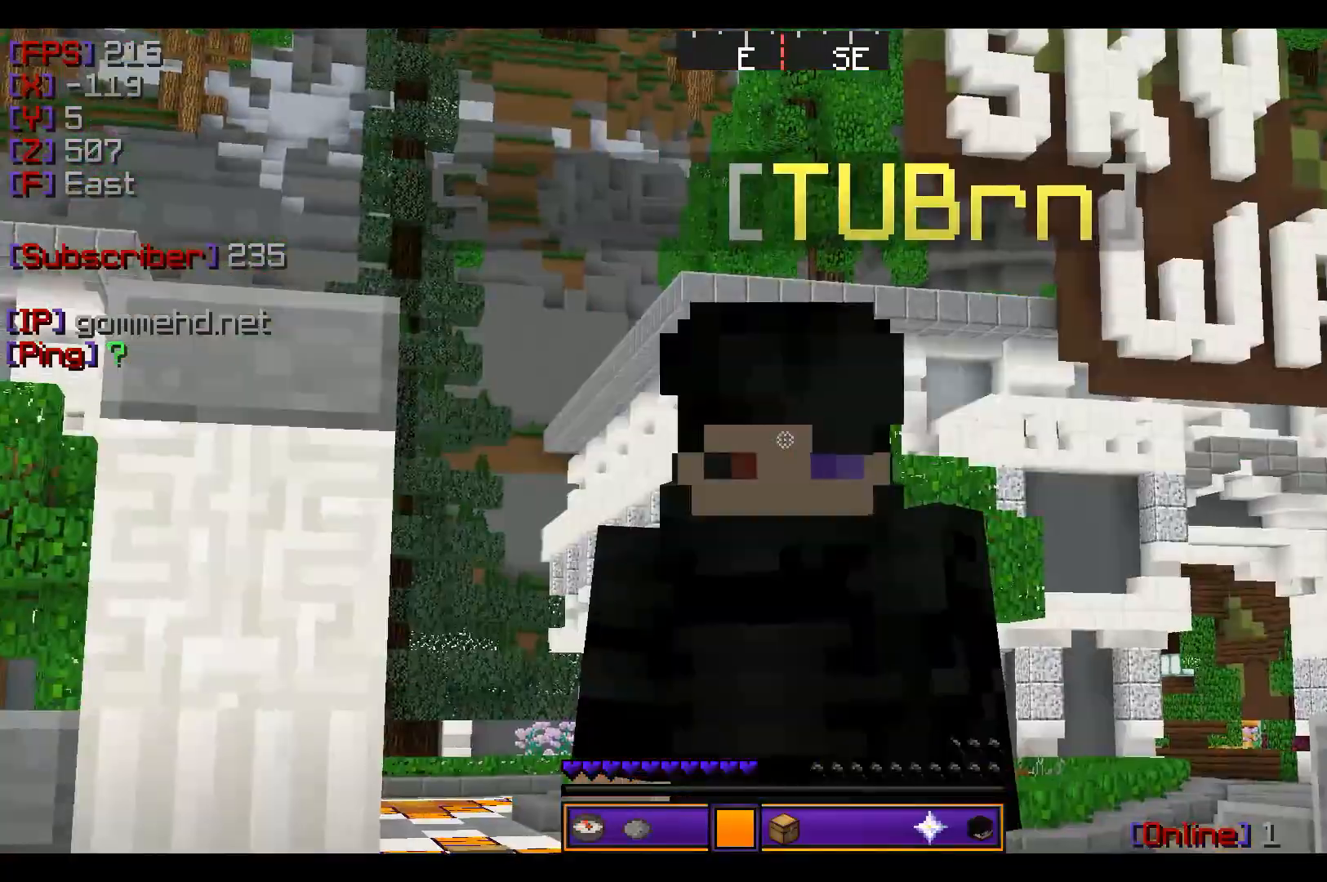
{"keys": [], "mouse": [], "events": [[100, "w", "down"], [133, "a", "down"], [233, "a", "up"], [267, "w", "up"]]}
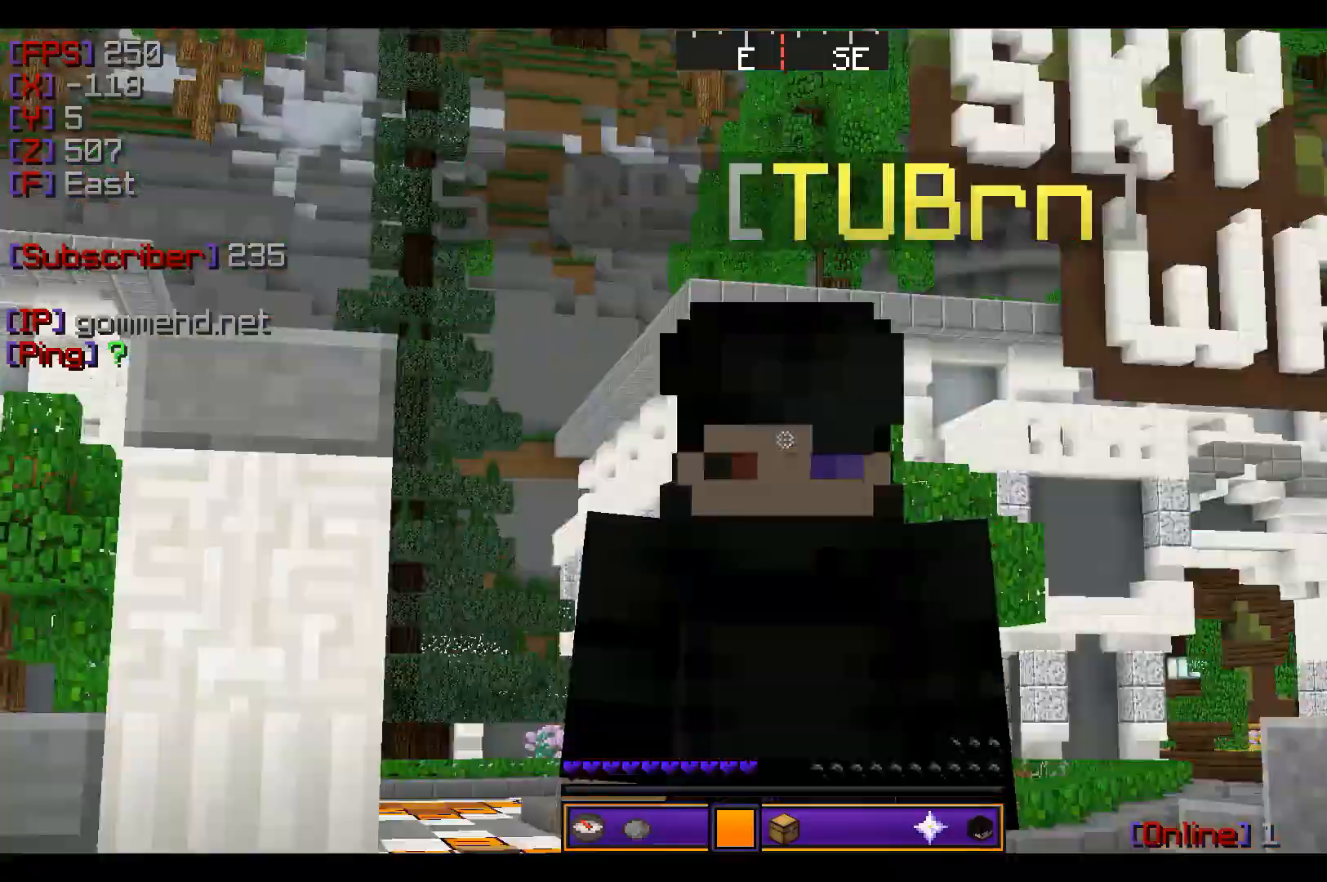
{"keys": [], "mouse": [], "events": []}
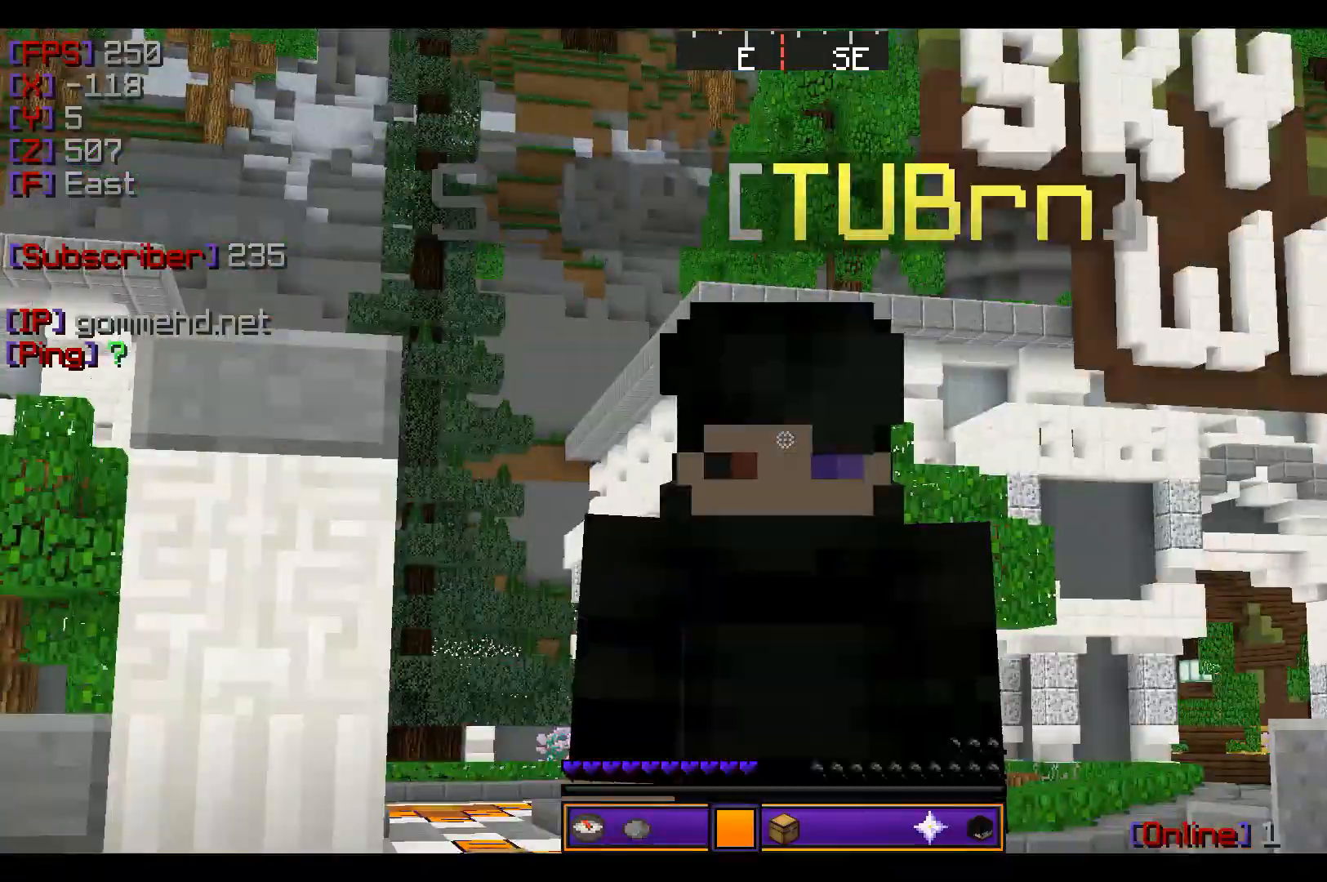
{"keys": [], "mouse": [], "events": []}
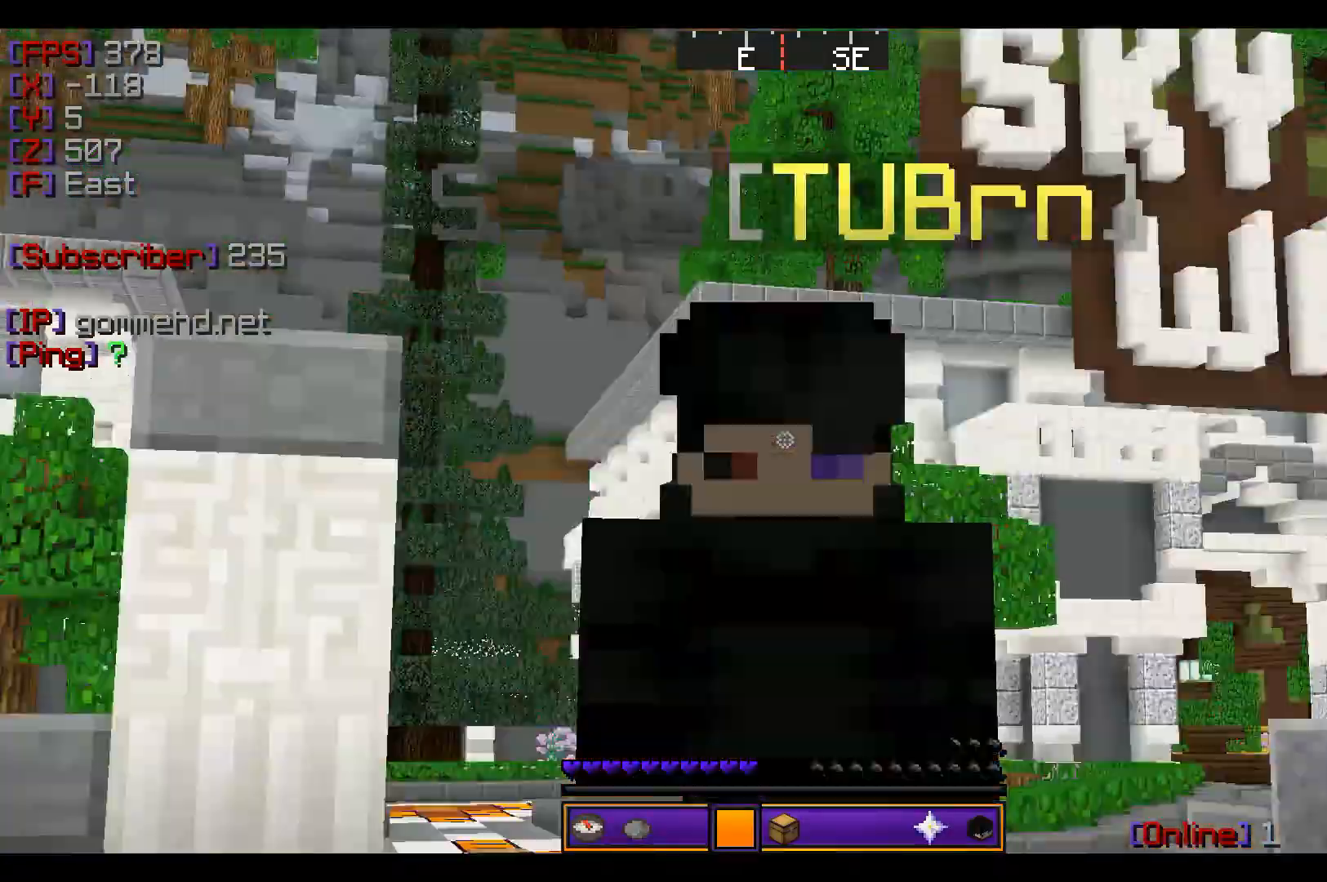
{"keys": [], "mouse": [], "events": []}
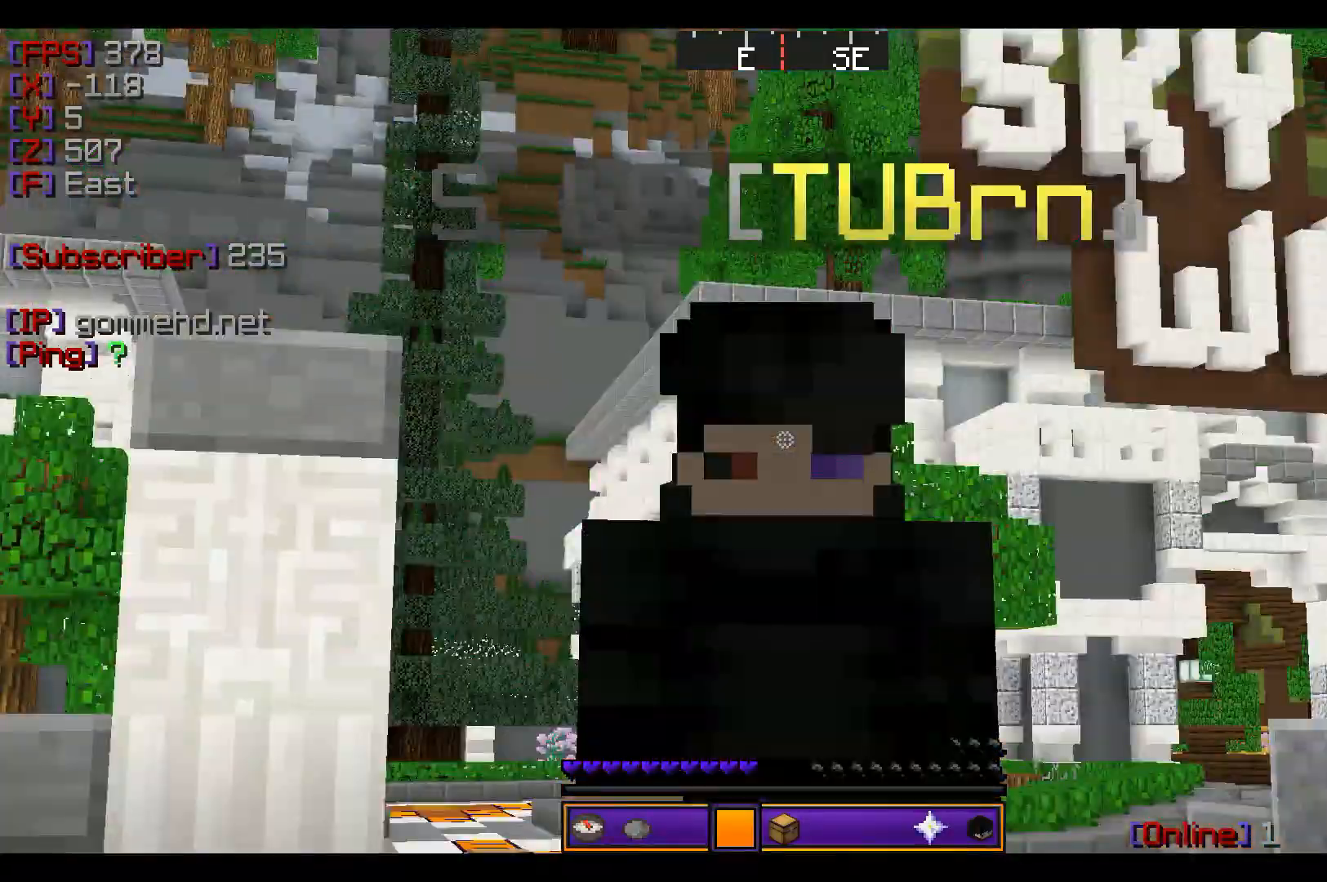
{"keys": [], "mouse": [], "events": []}
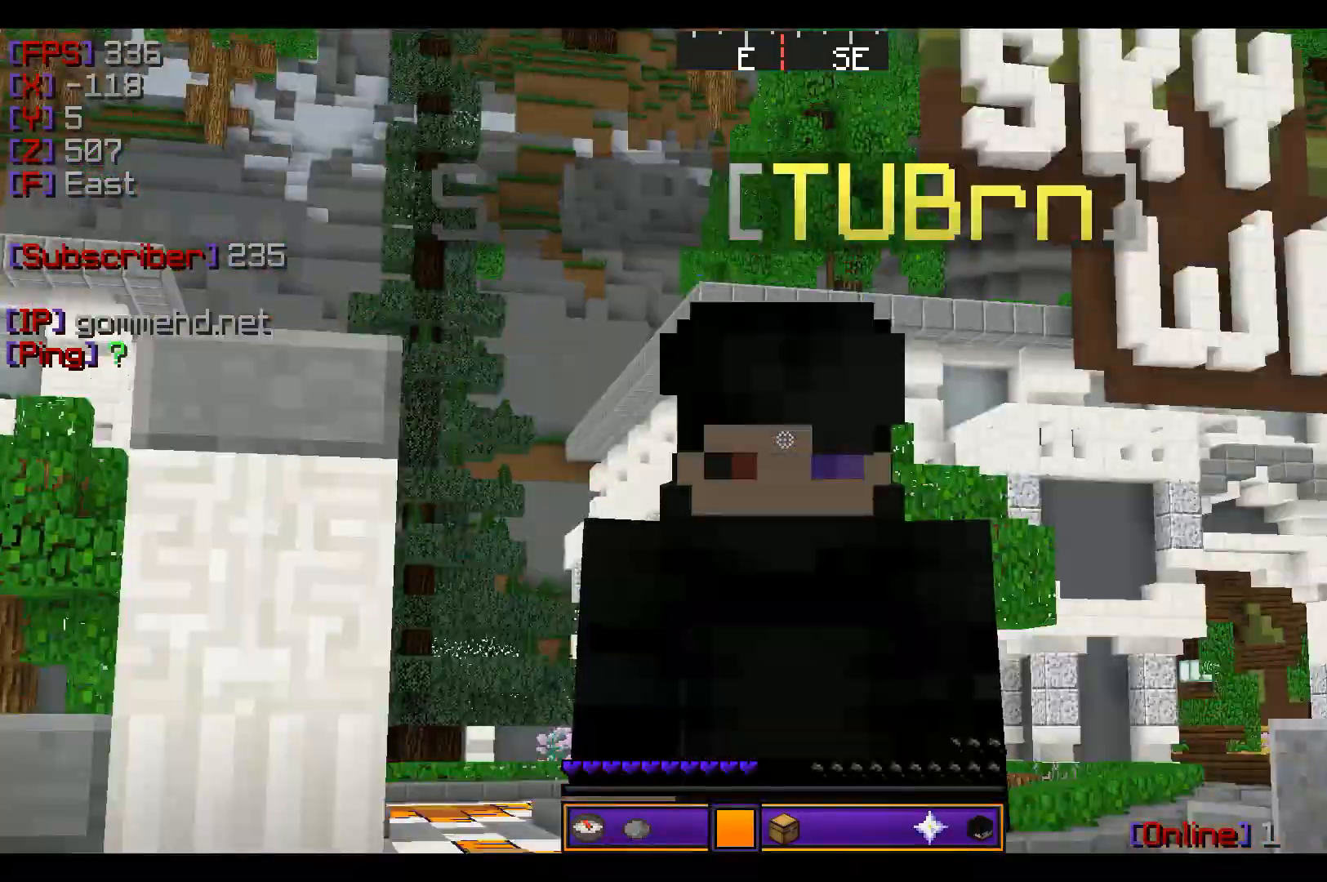
{"keys": [], "mouse": [], "events": []}
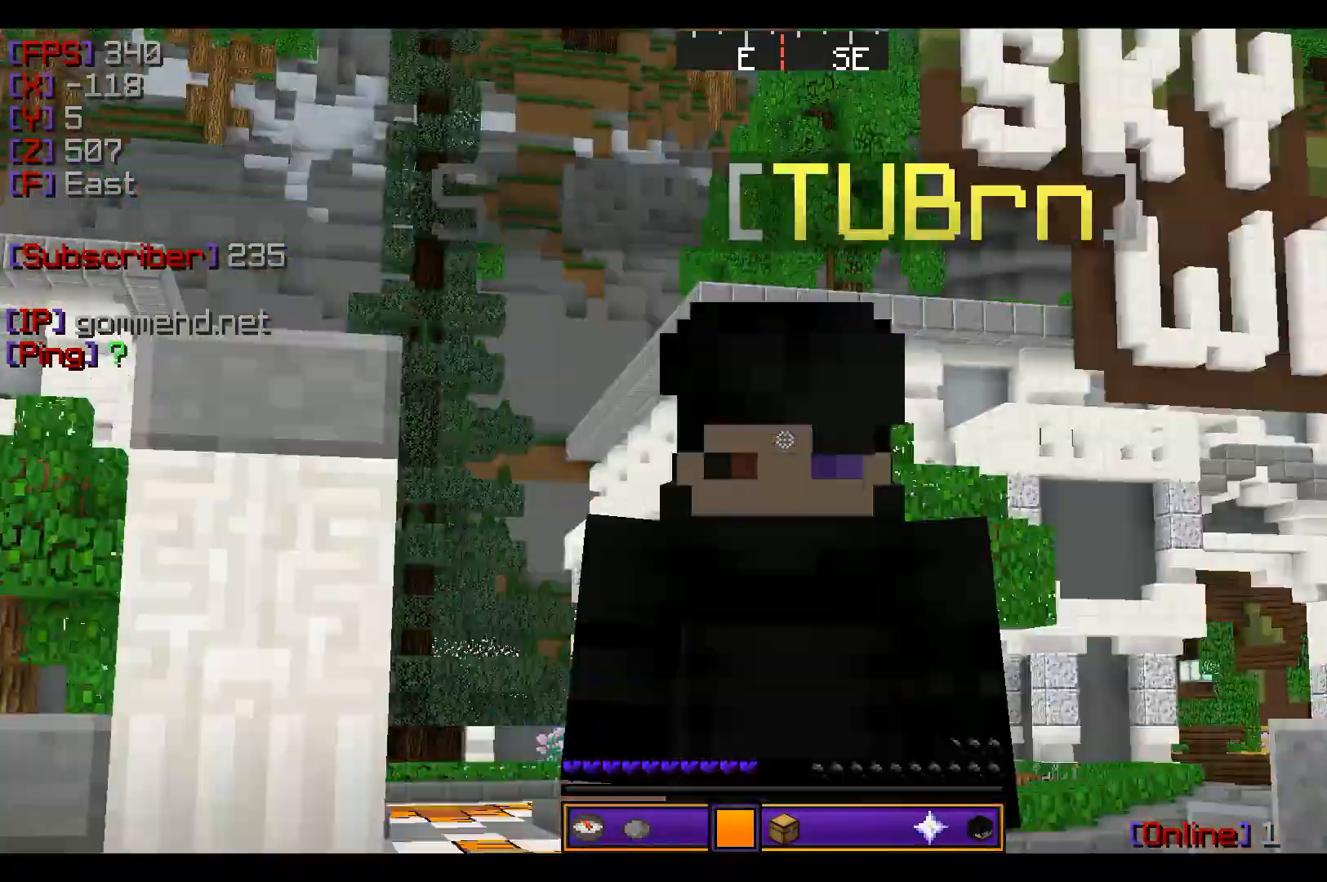
{"keys": [], "mouse": [], "events": []}
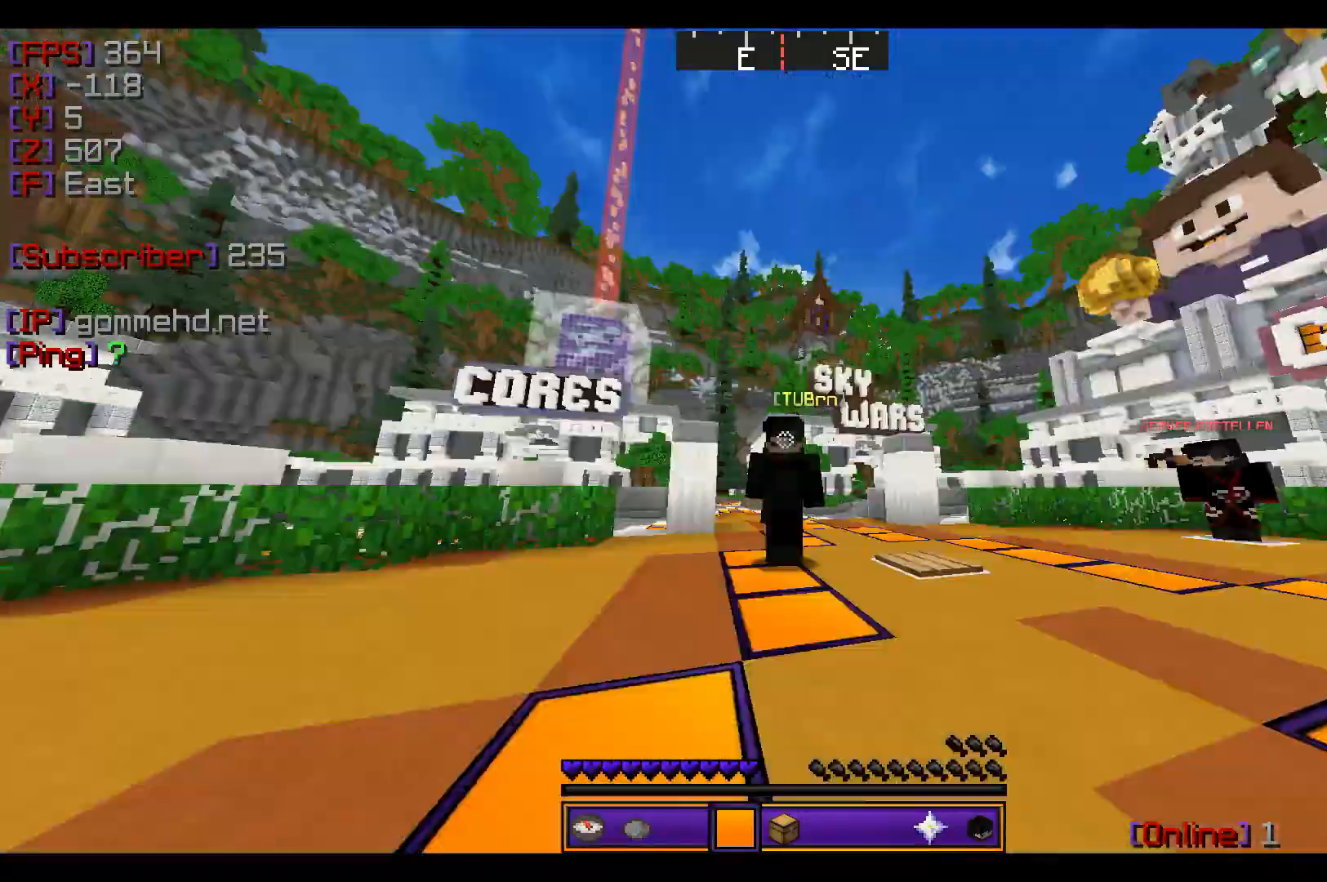
{"keys": [], "mouse": [], "events": []}